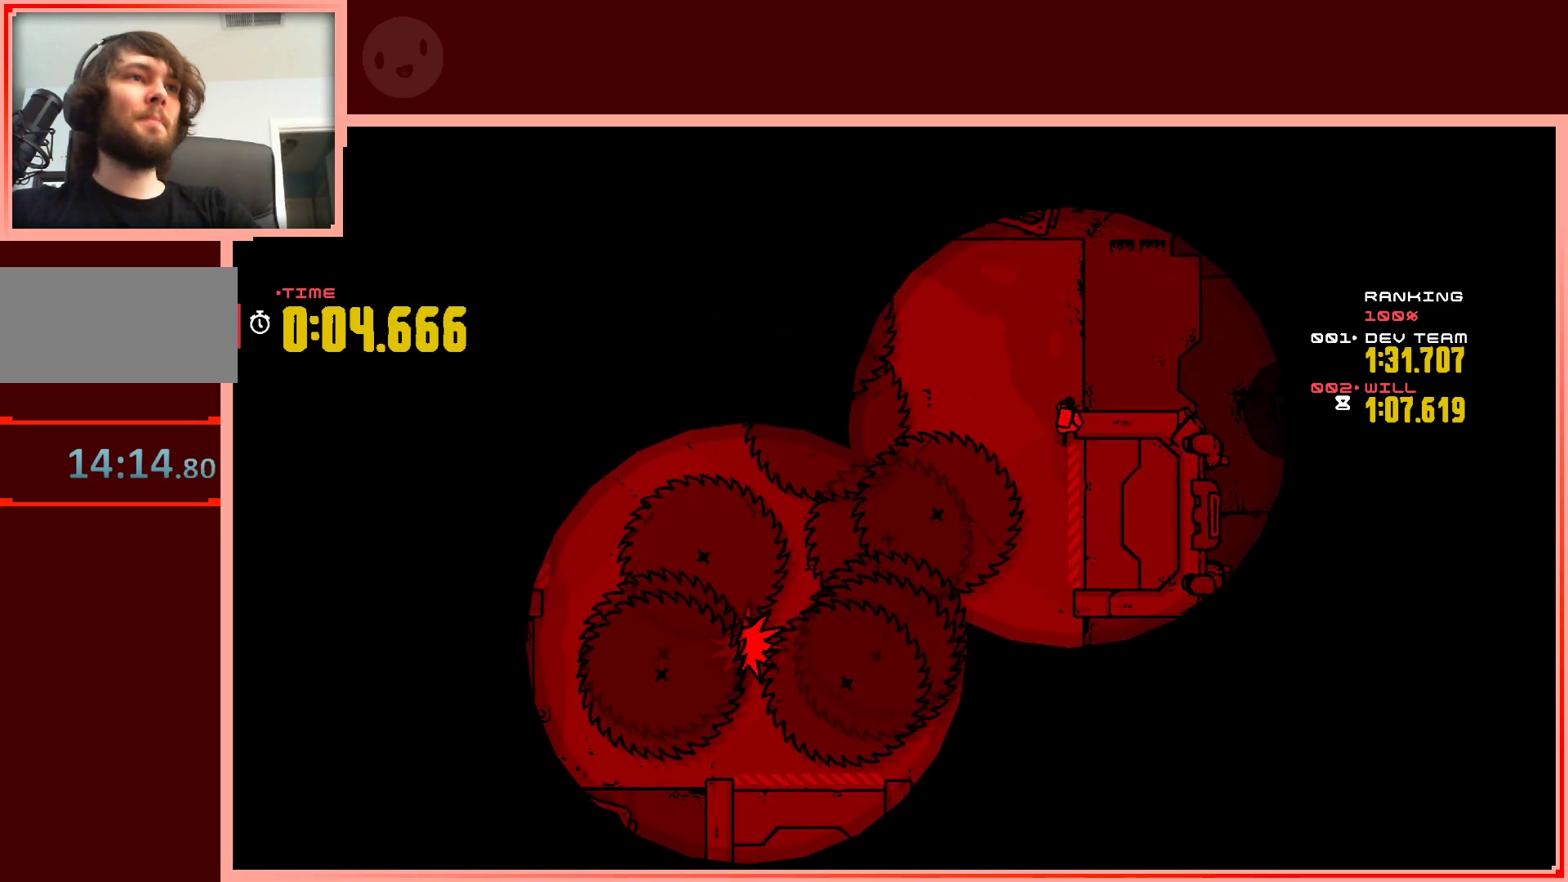
Gameplay with keyboard; each line is a JSON object with the keys held at the frame after it. "events" lists presses ("down") and releases ("up") of "down", "left", "right", "shift", "up" and "z" between this image and that frame as [ms after this image, input, new state], when the widget could be followed in between. No other keys are recorded. Mouse input is not recorded.
{"keys": [], "events": [[17, "left", "down"], [67, "up", "up"], [117, "left", "up"]]}
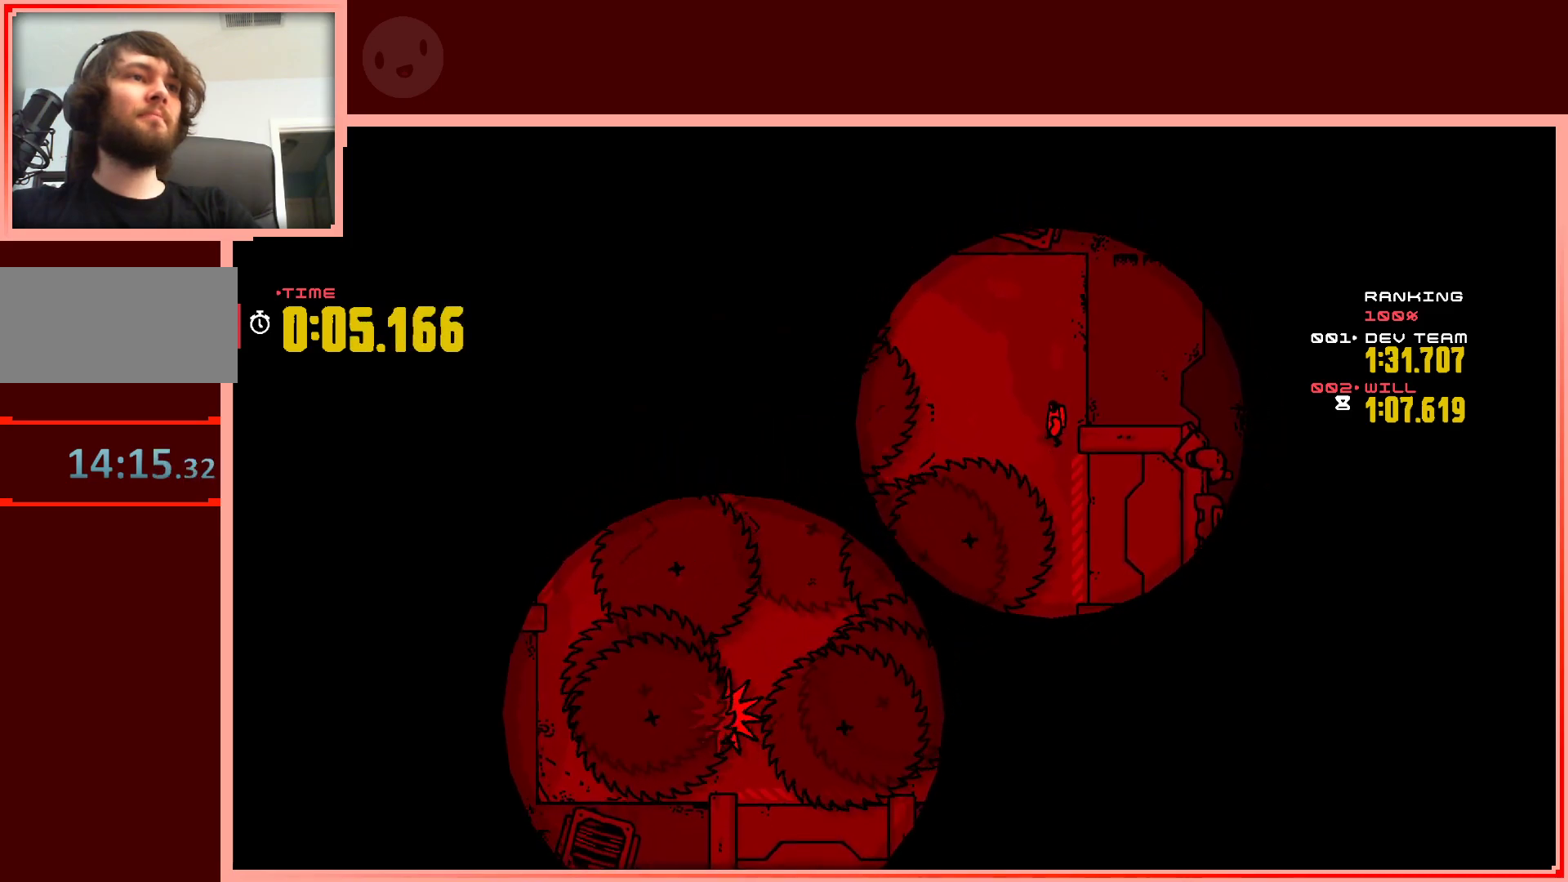
{"keys": [], "events": []}
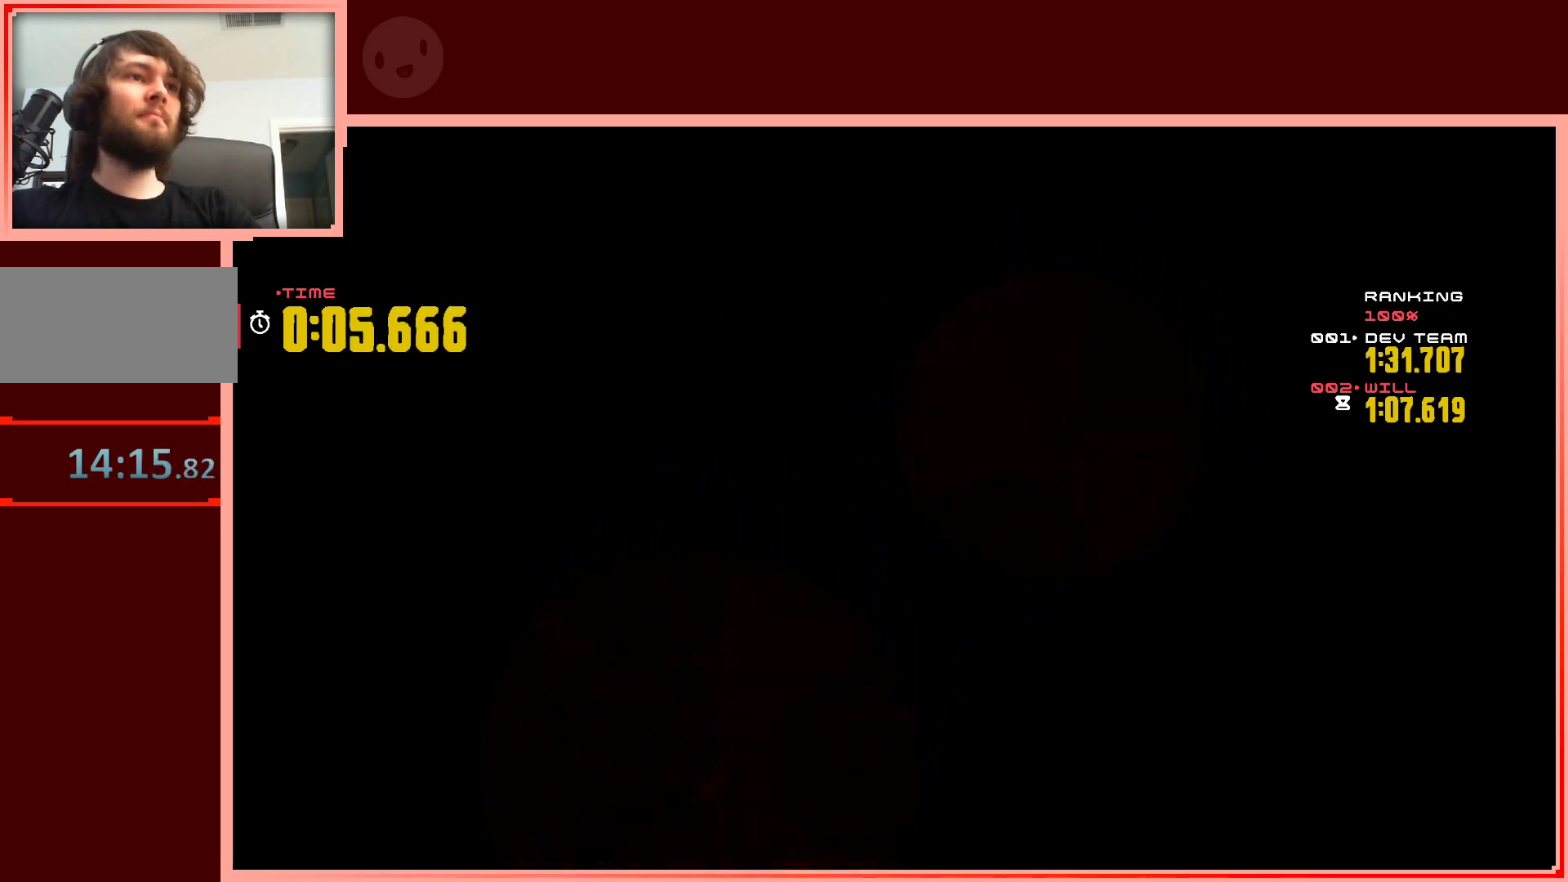
{"keys": [], "events": [[50, "left", "down"], [150, "left", "up"]]}
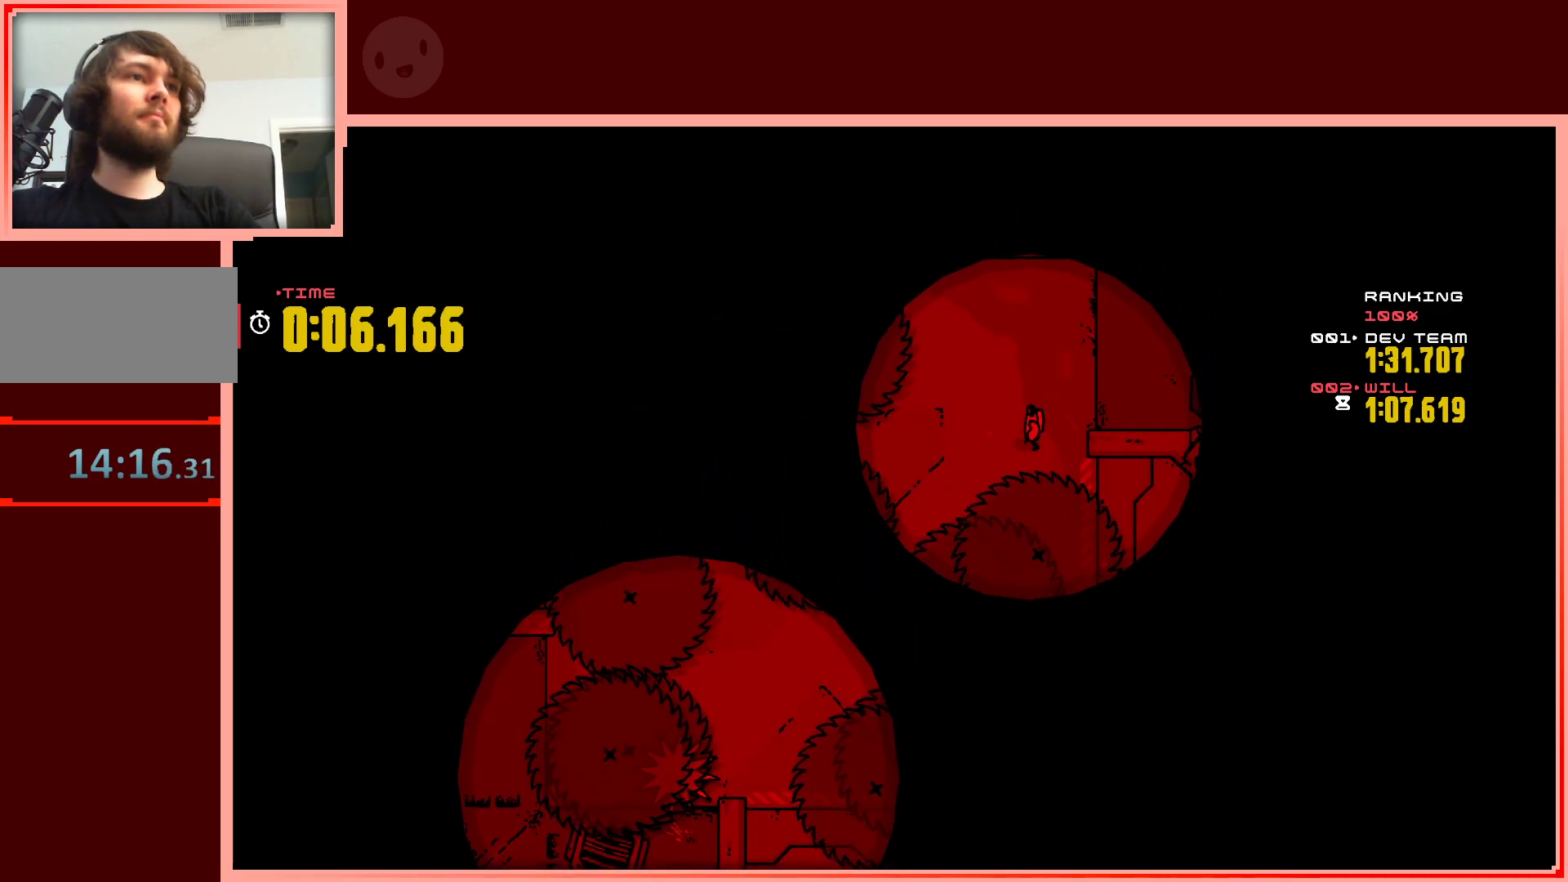
{"keys": [], "events": [[300, "left", "down"], [433, "left", "up"]]}
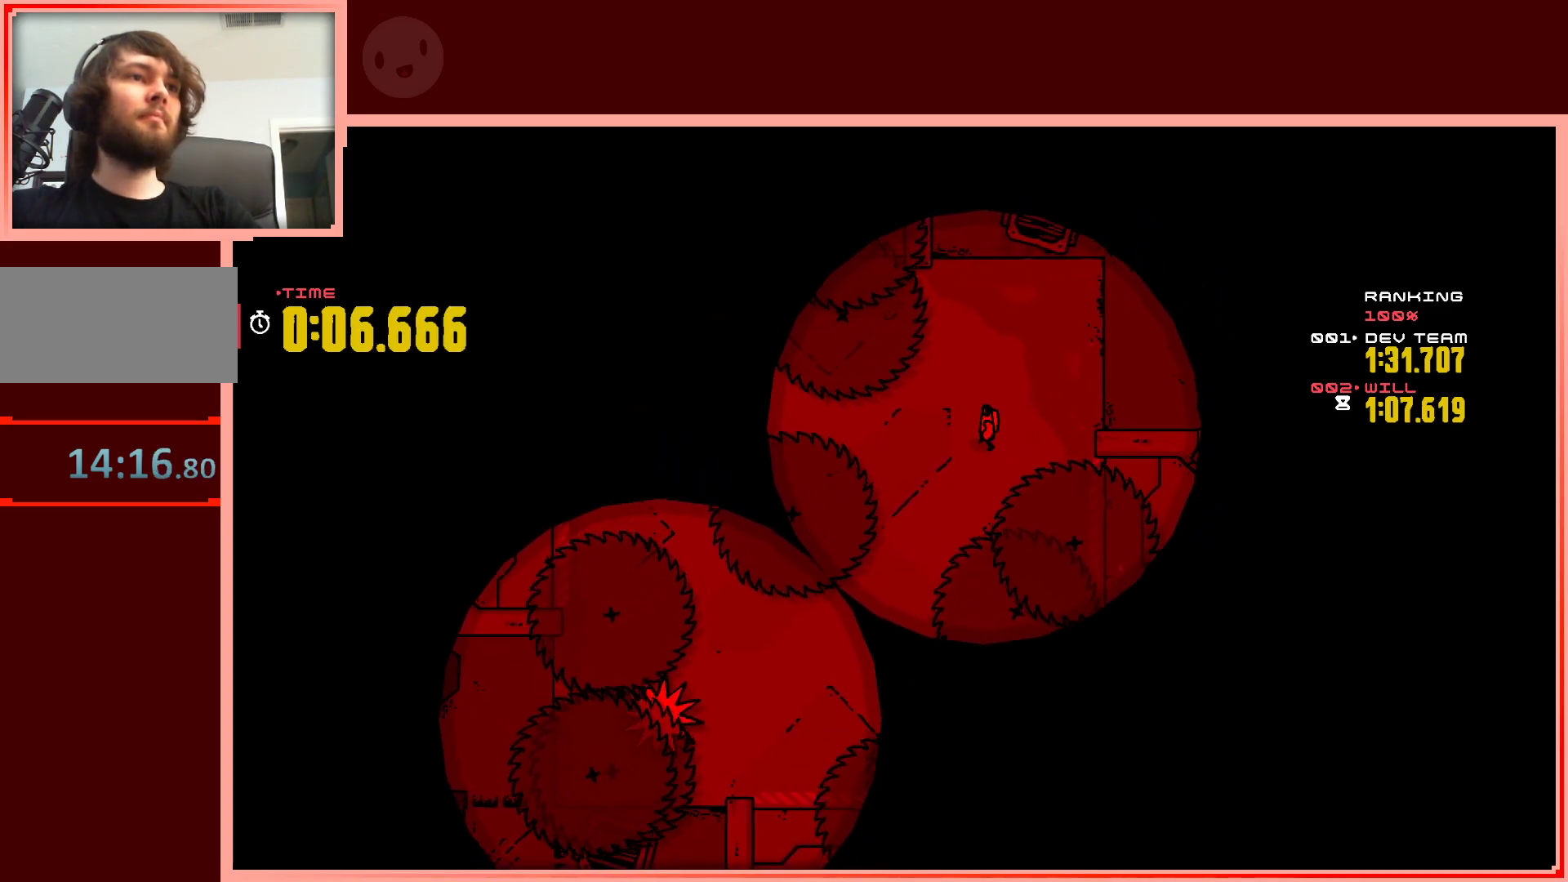
{"keys": [], "events": [[183, "down", "down"], [217, "left", "down"], [317, "down", "up"], [367, "left", "up"]]}
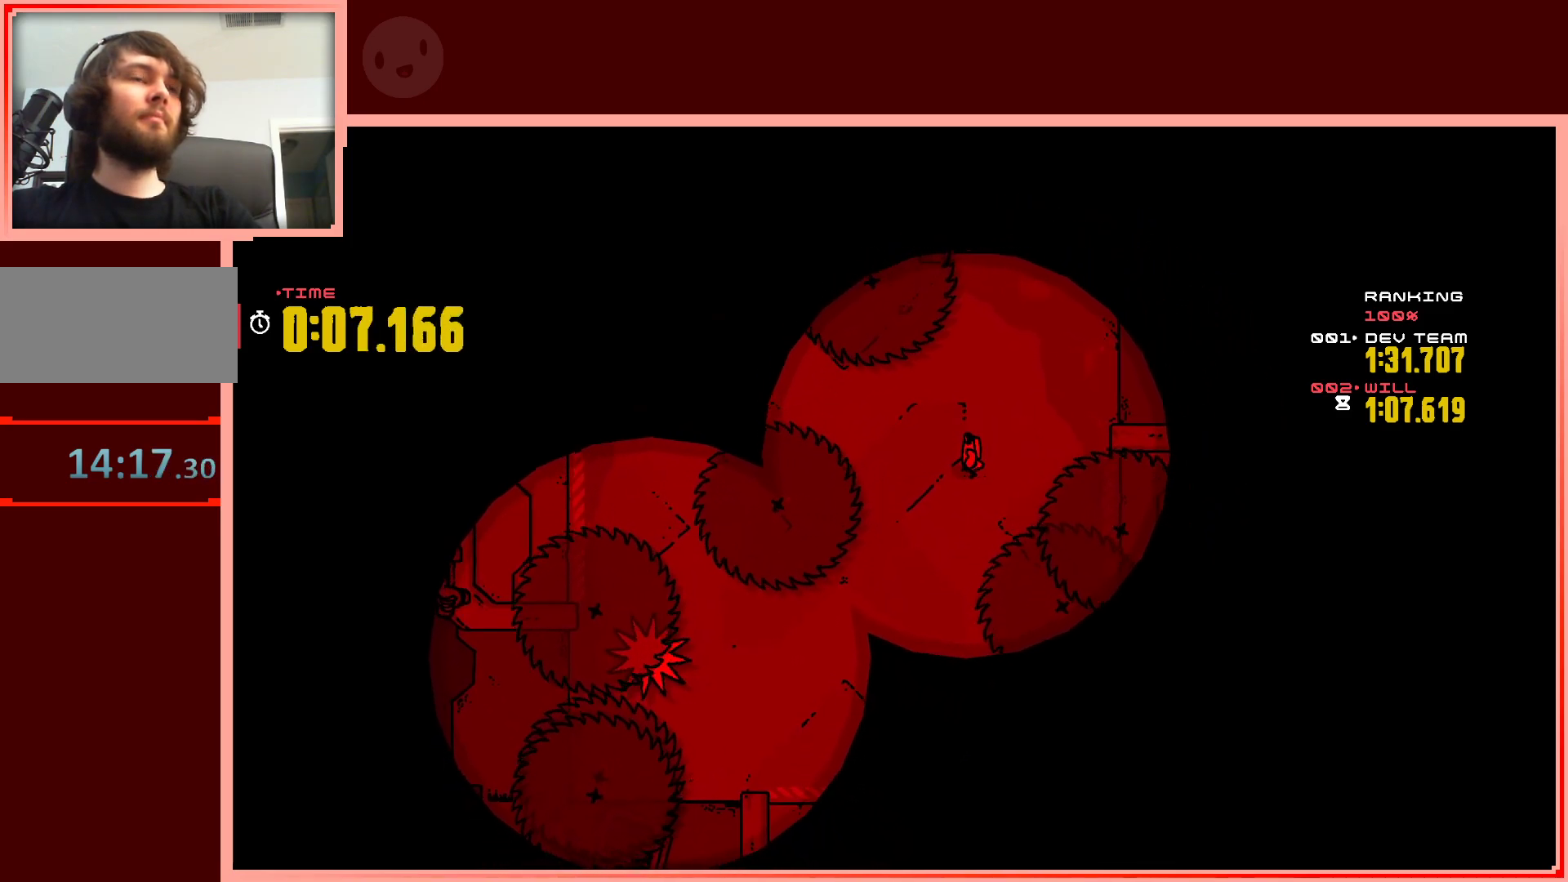
{"keys": [], "events": [[100, "down", "down"], [150, "left", "down"], [233, "down", "up"], [283, "left", "up"]]}
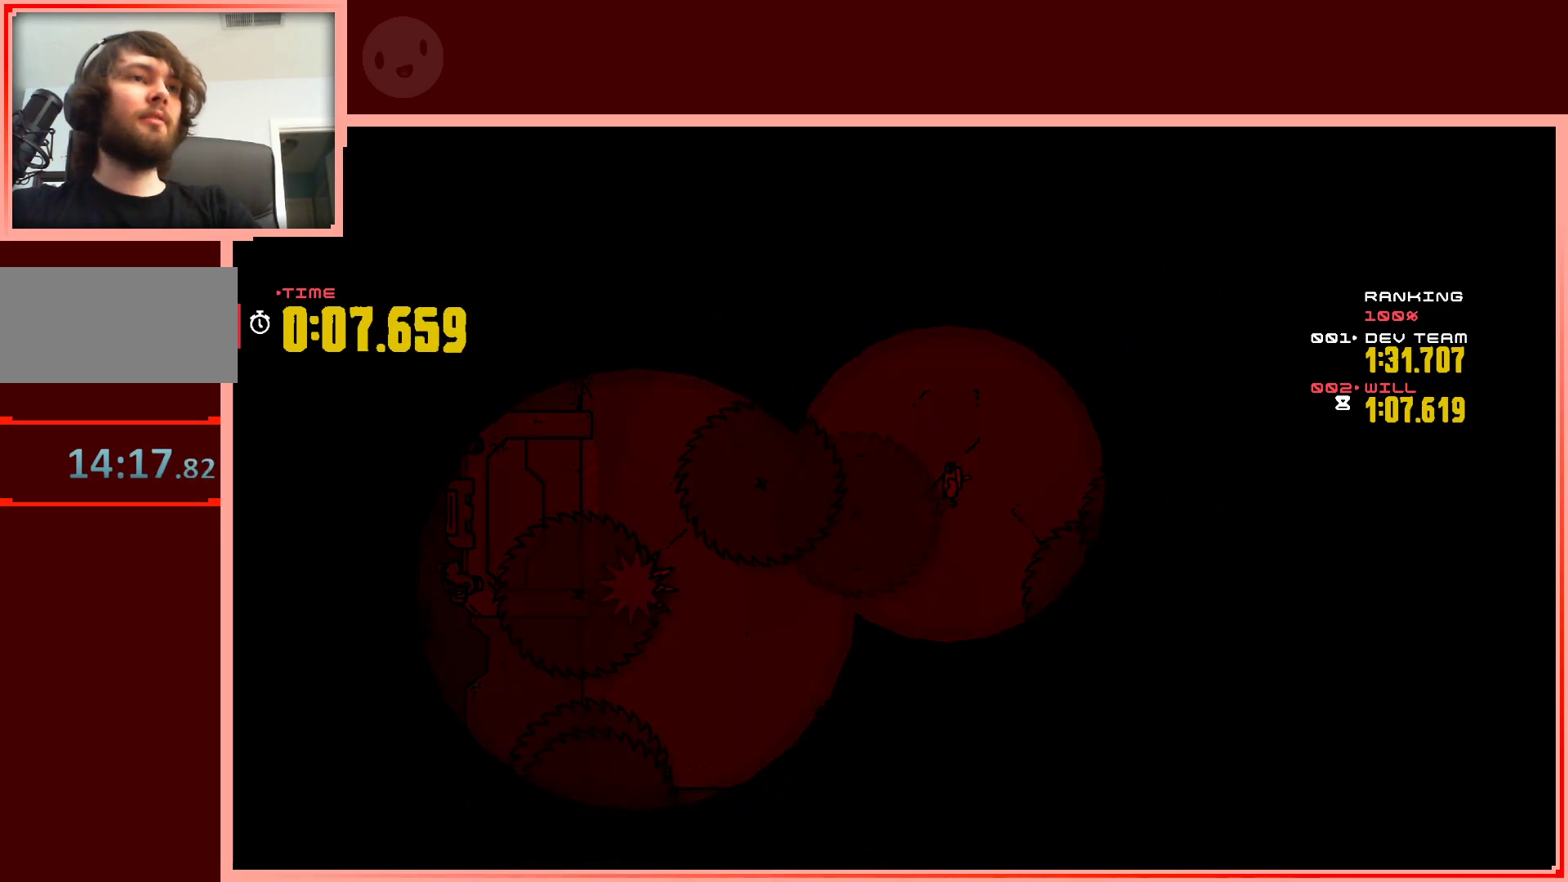
{"keys": [], "events": [[67, "down", "down"], [200, "down", "up"], [350, "right", "down"], [483, "right", "up"]]}
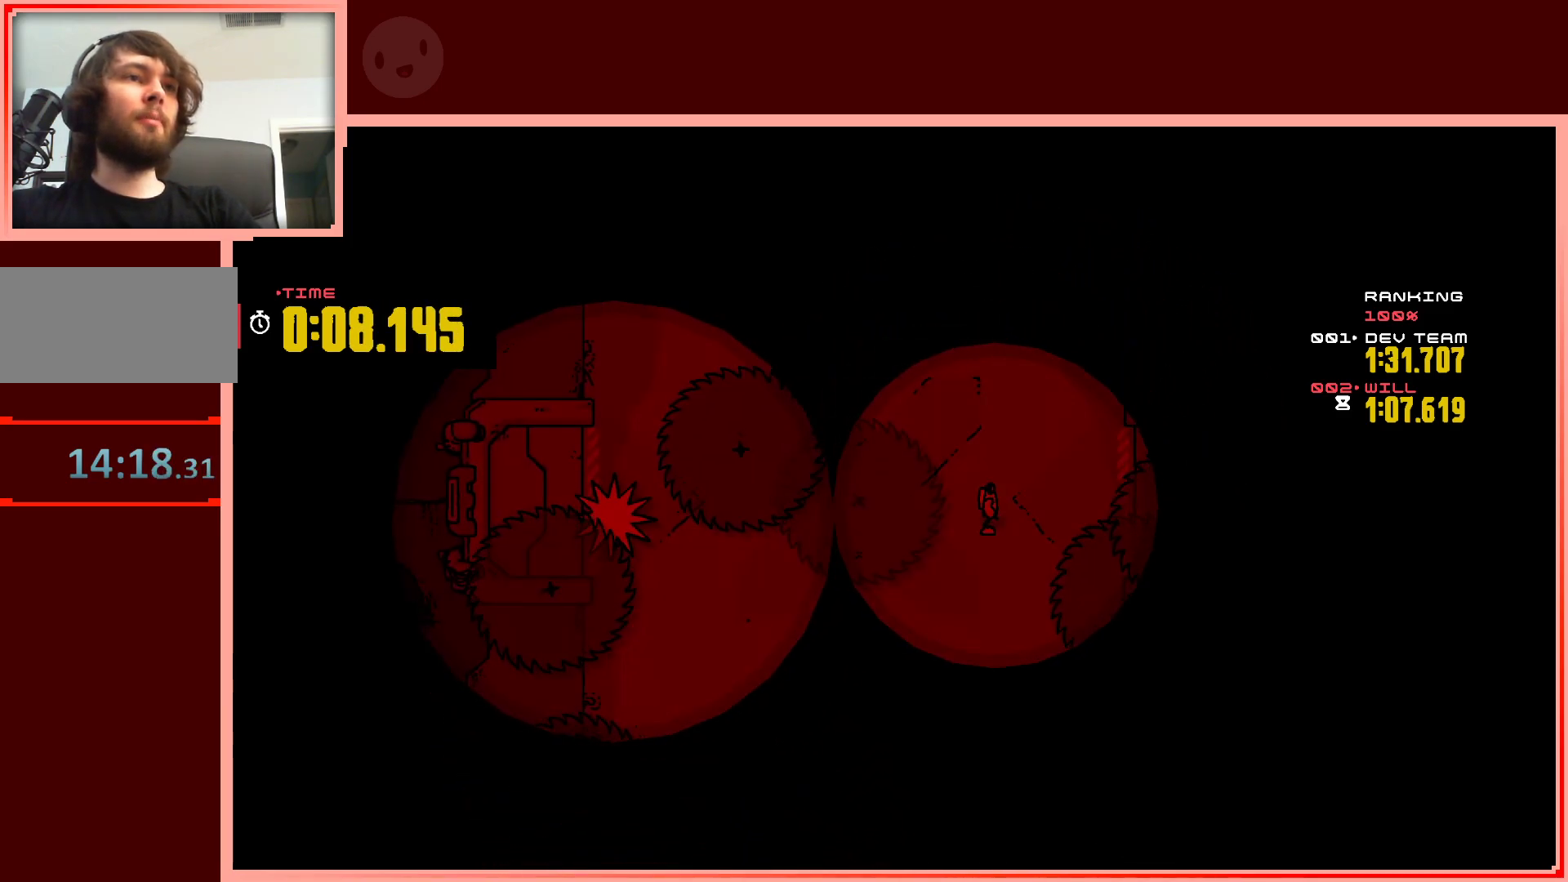
{"keys": [], "events": []}
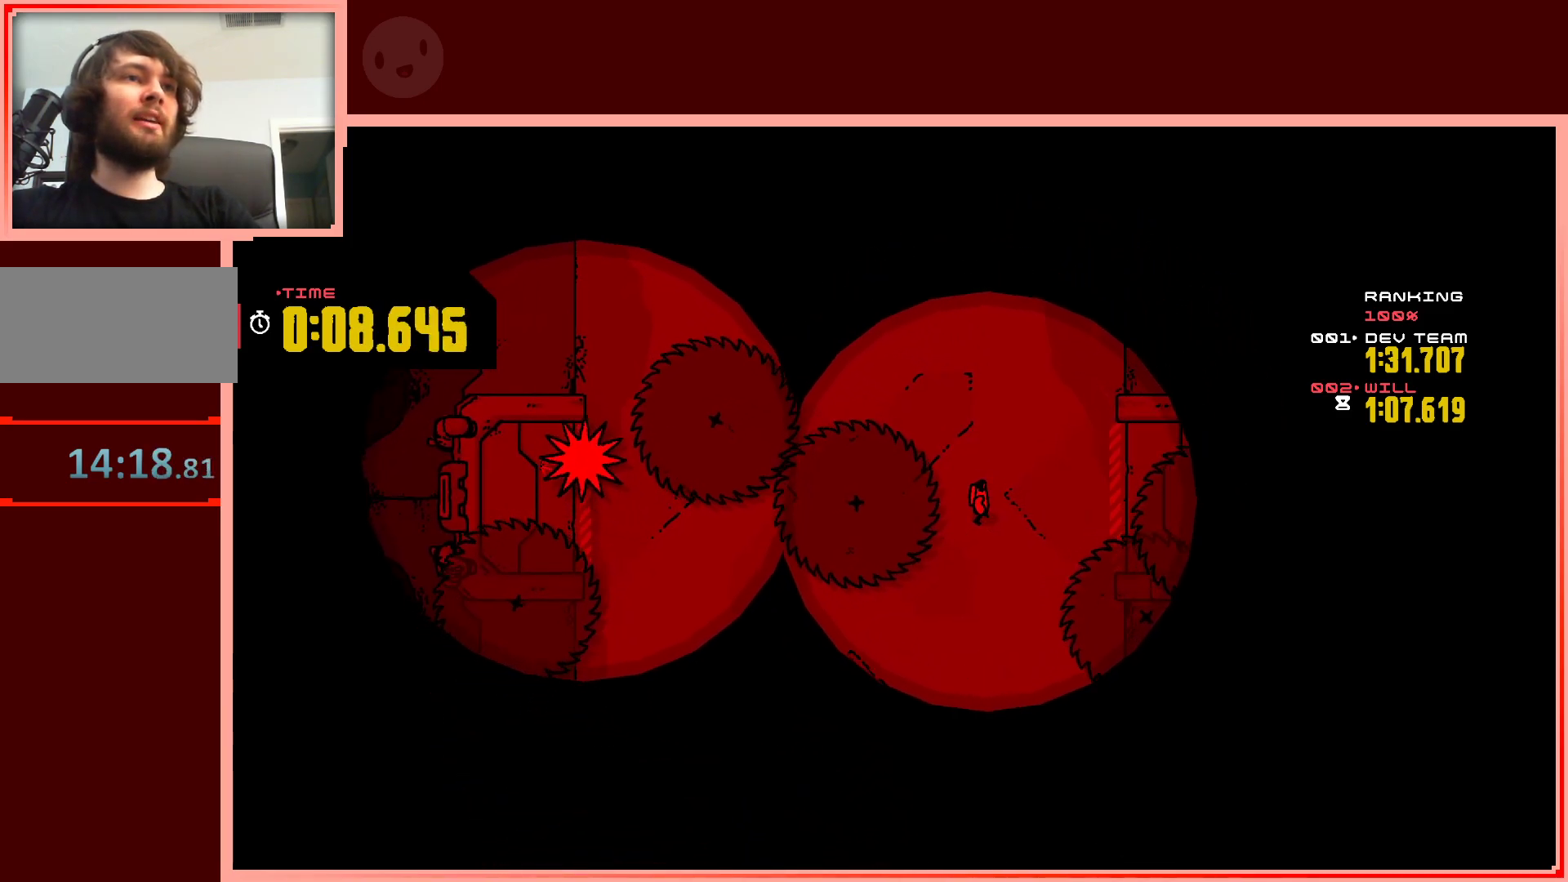
{"keys": [], "events": [[100, "right", "down"], [150, "up", "down"], [283, "right", "up"], [333, "up", "up"]]}
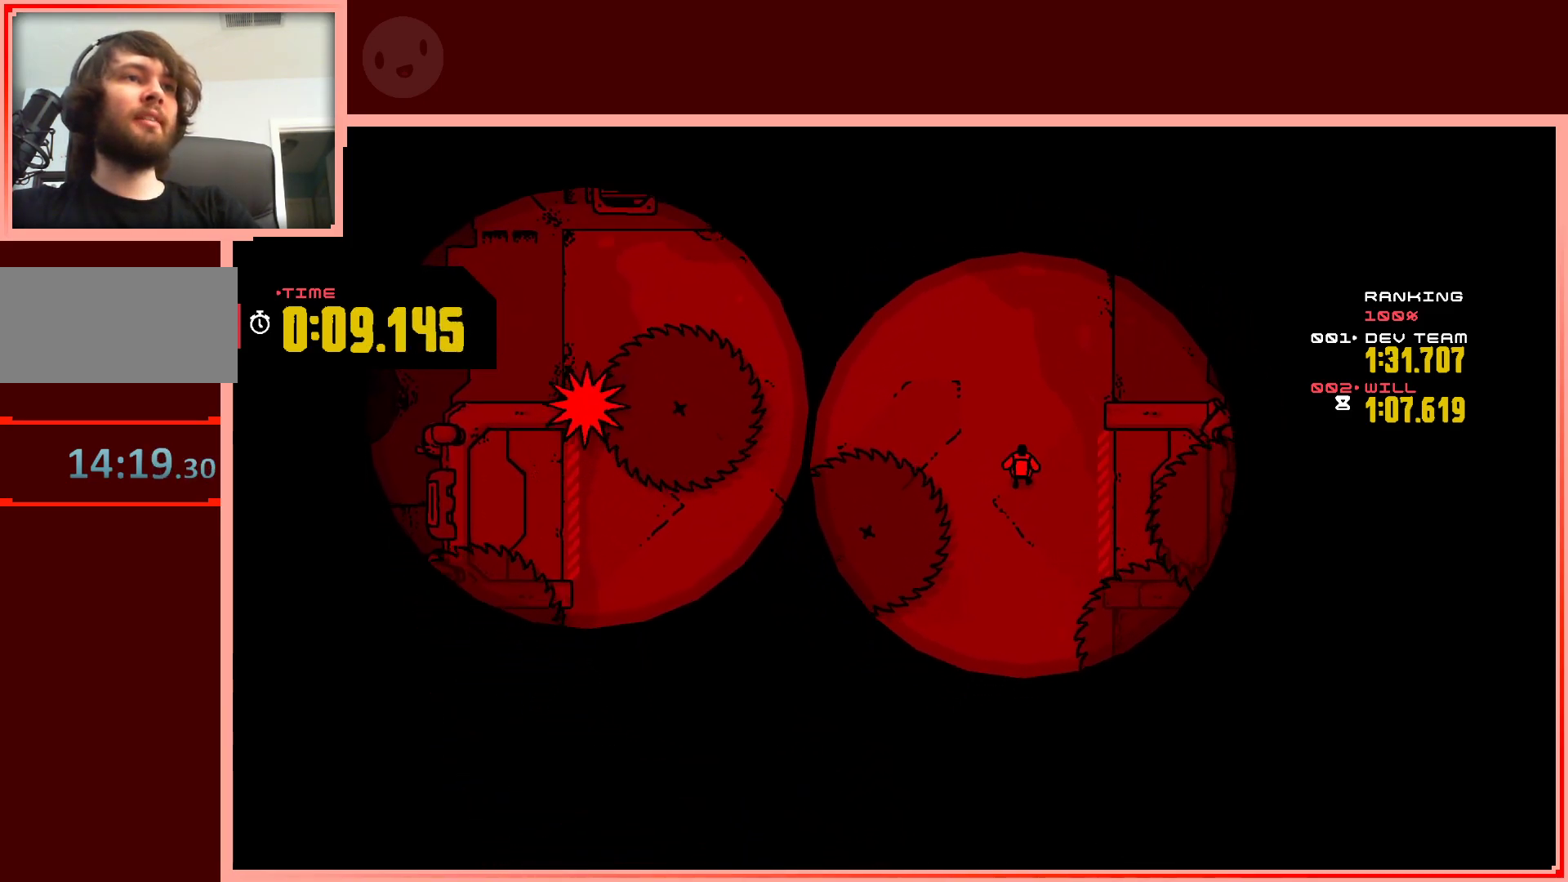
{"keys": [], "events": []}
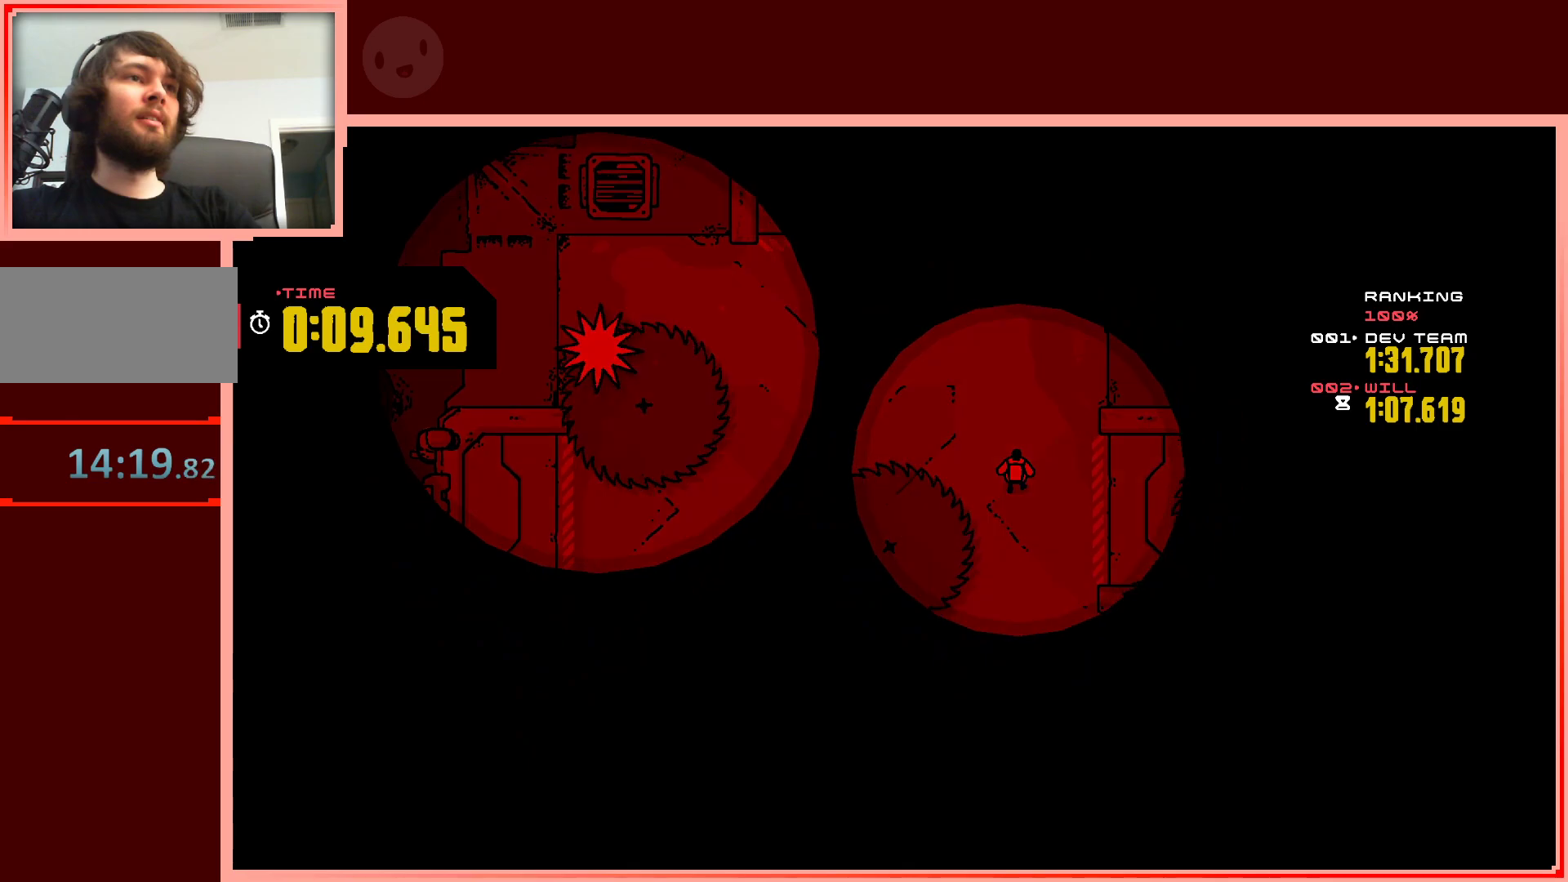
{"keys": [], "events": [[33, "left", "down"], [133, "up", "down"], [417, "left", "up"], [417, "up", "up"]]}
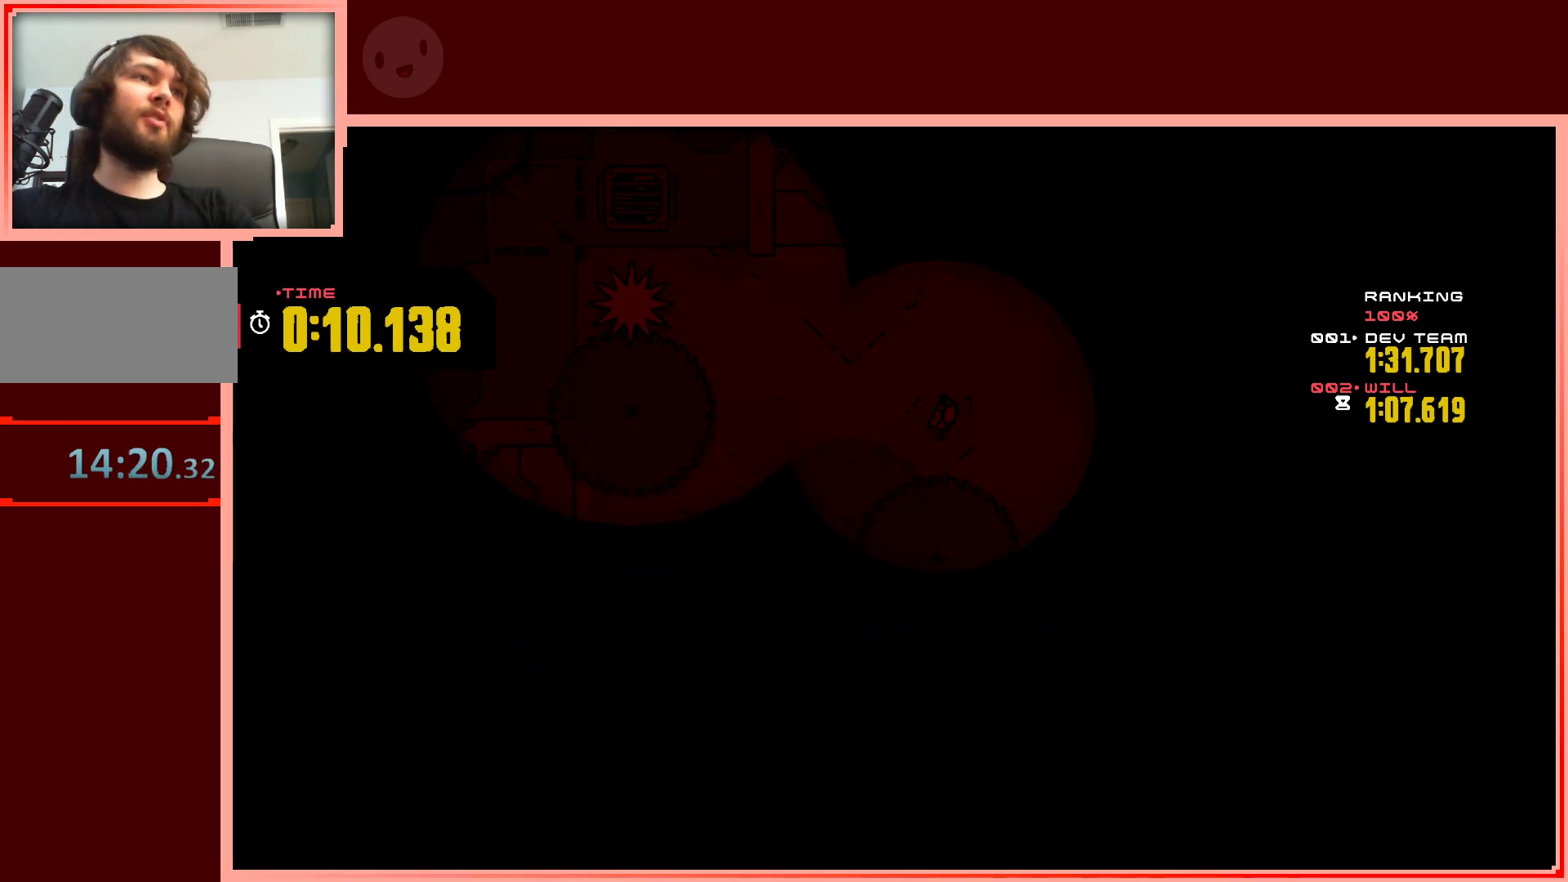
{"keys": [], "events": []}
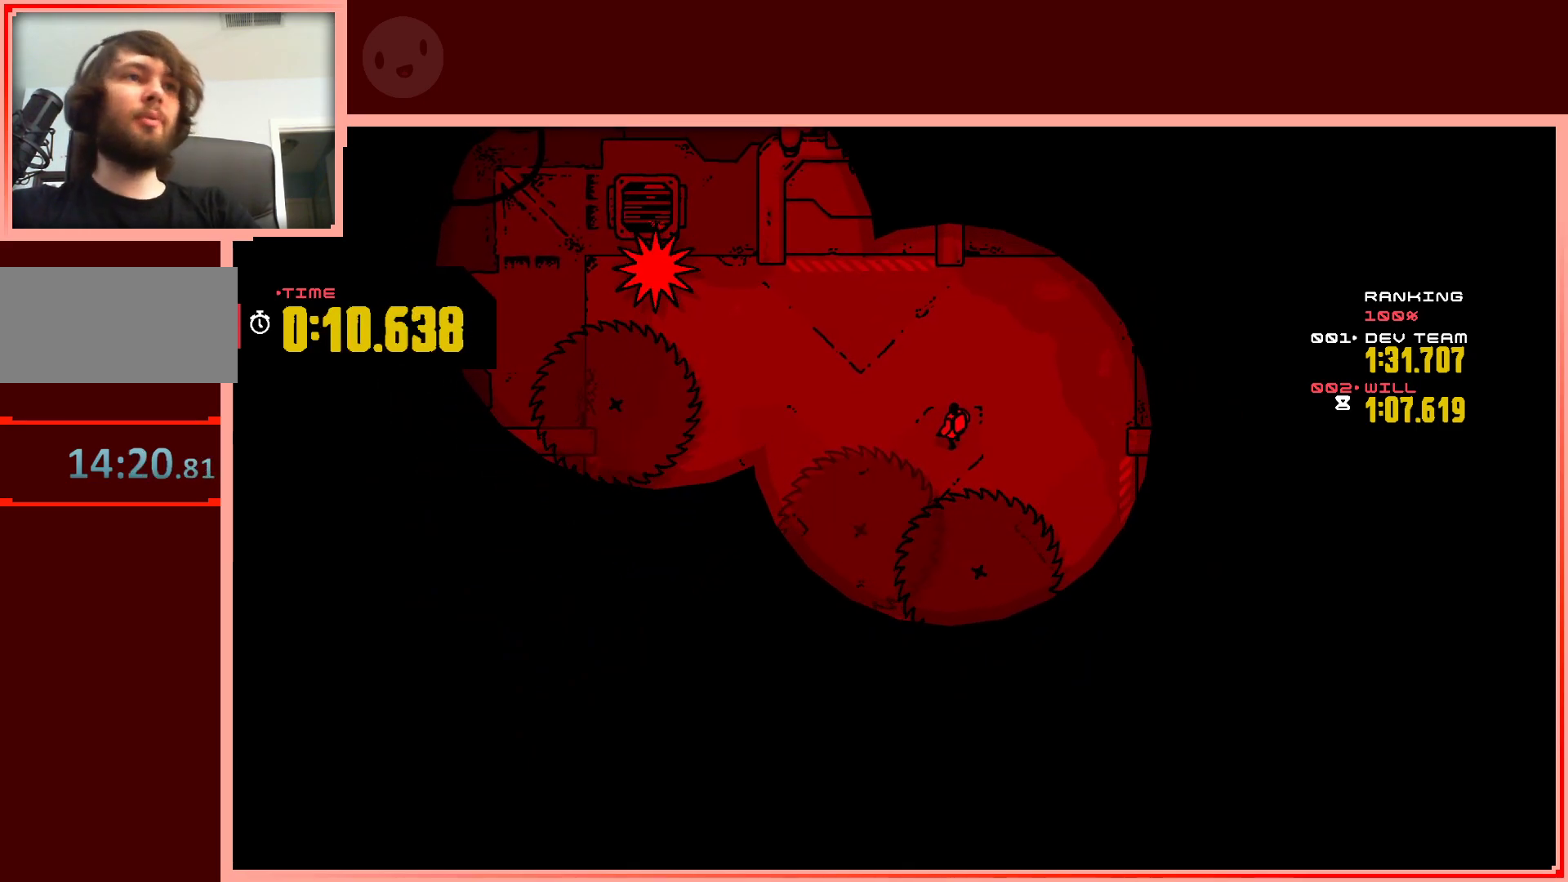
{"keys": ["right", "up"], "events": [[400, "right", "down"], [433, "up", "down"]]}
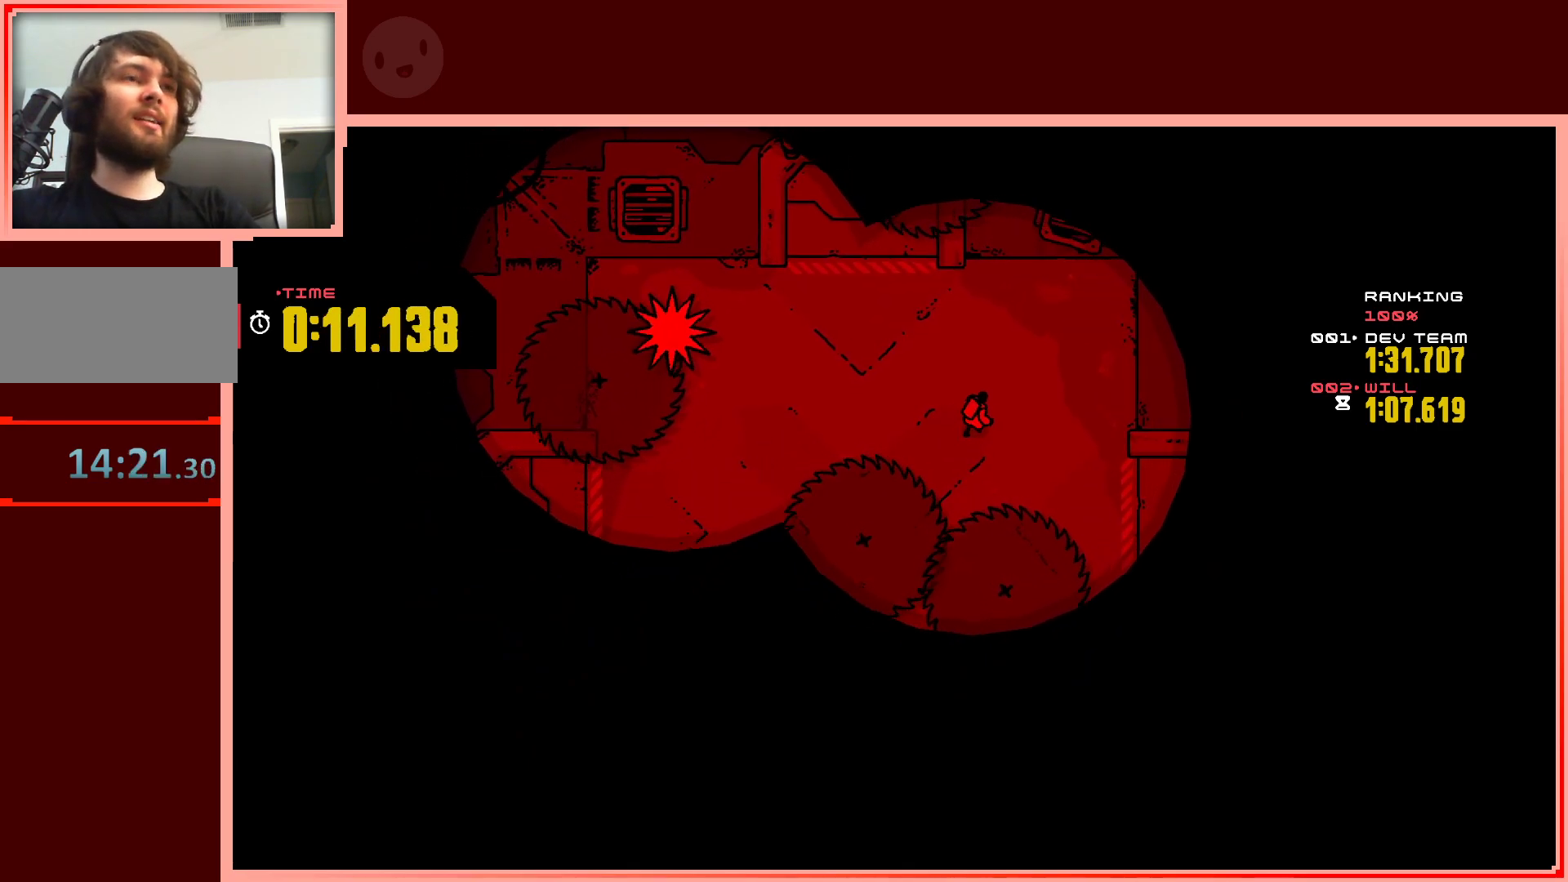
{"keys": [], "events": [[83, "up", "up"], [133, "right", "up"]]}
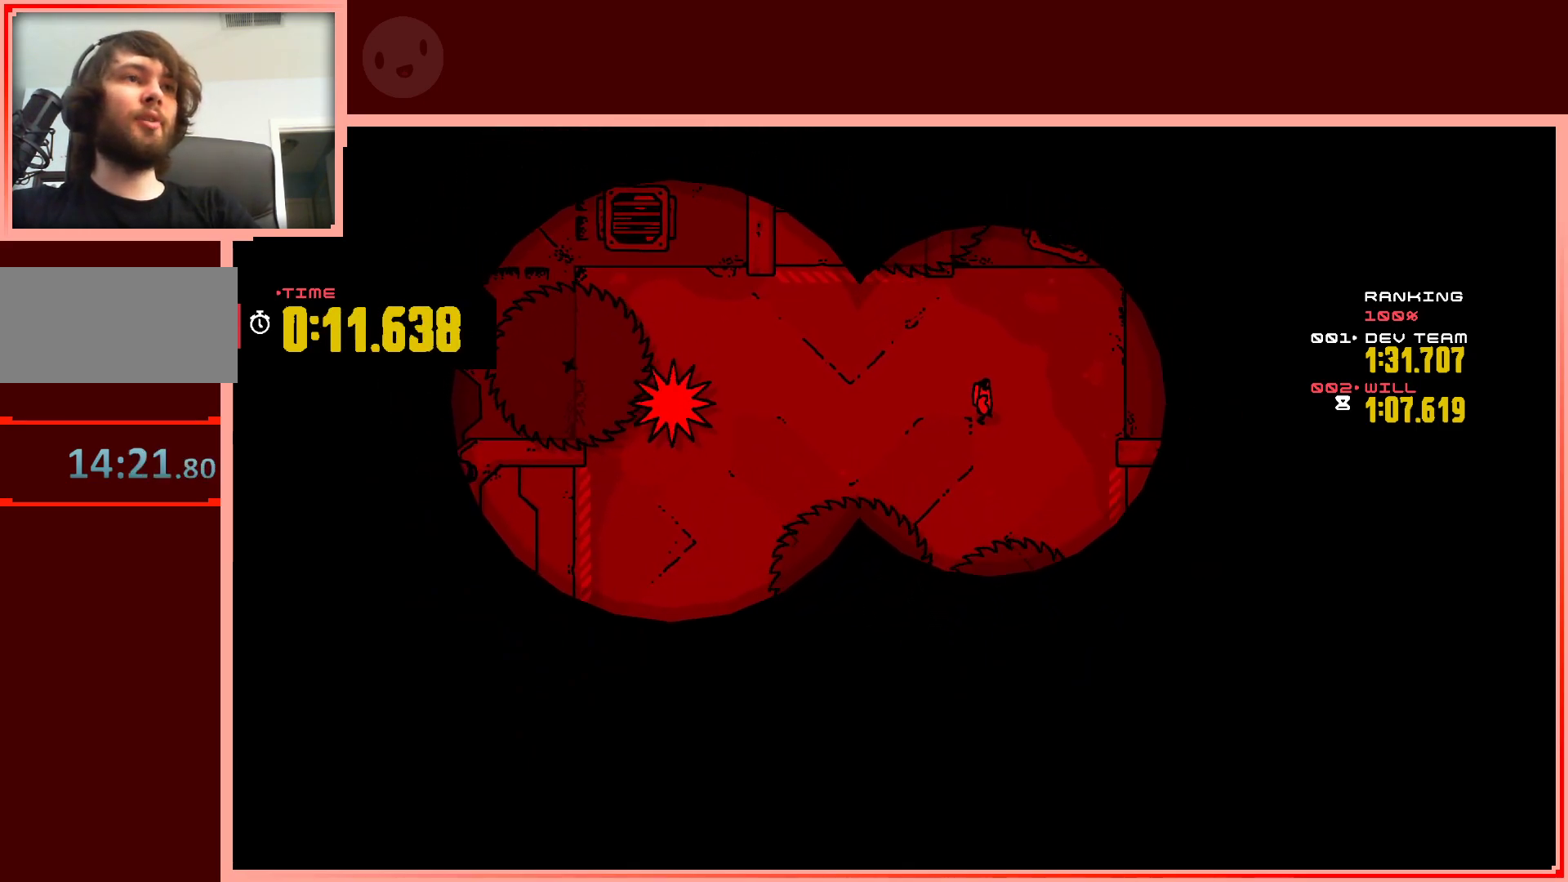
{"keys": [], "events": [[200, "down", "down"], [233, "right", "down"], [283, "down", "up"], [283, "right", "up"]]}
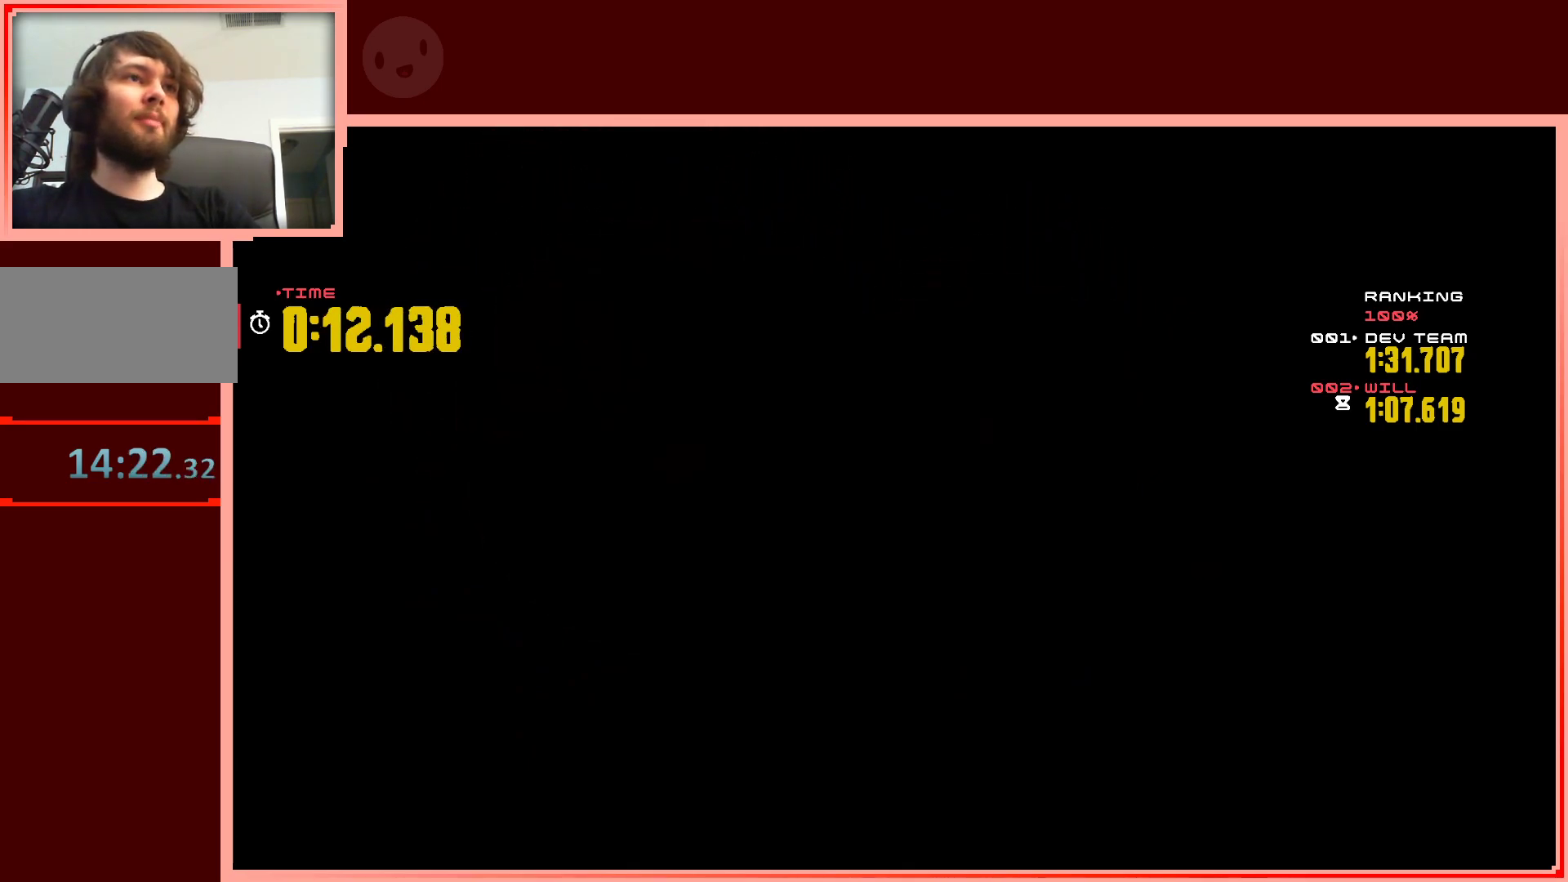
{"keys": [], "events": []}
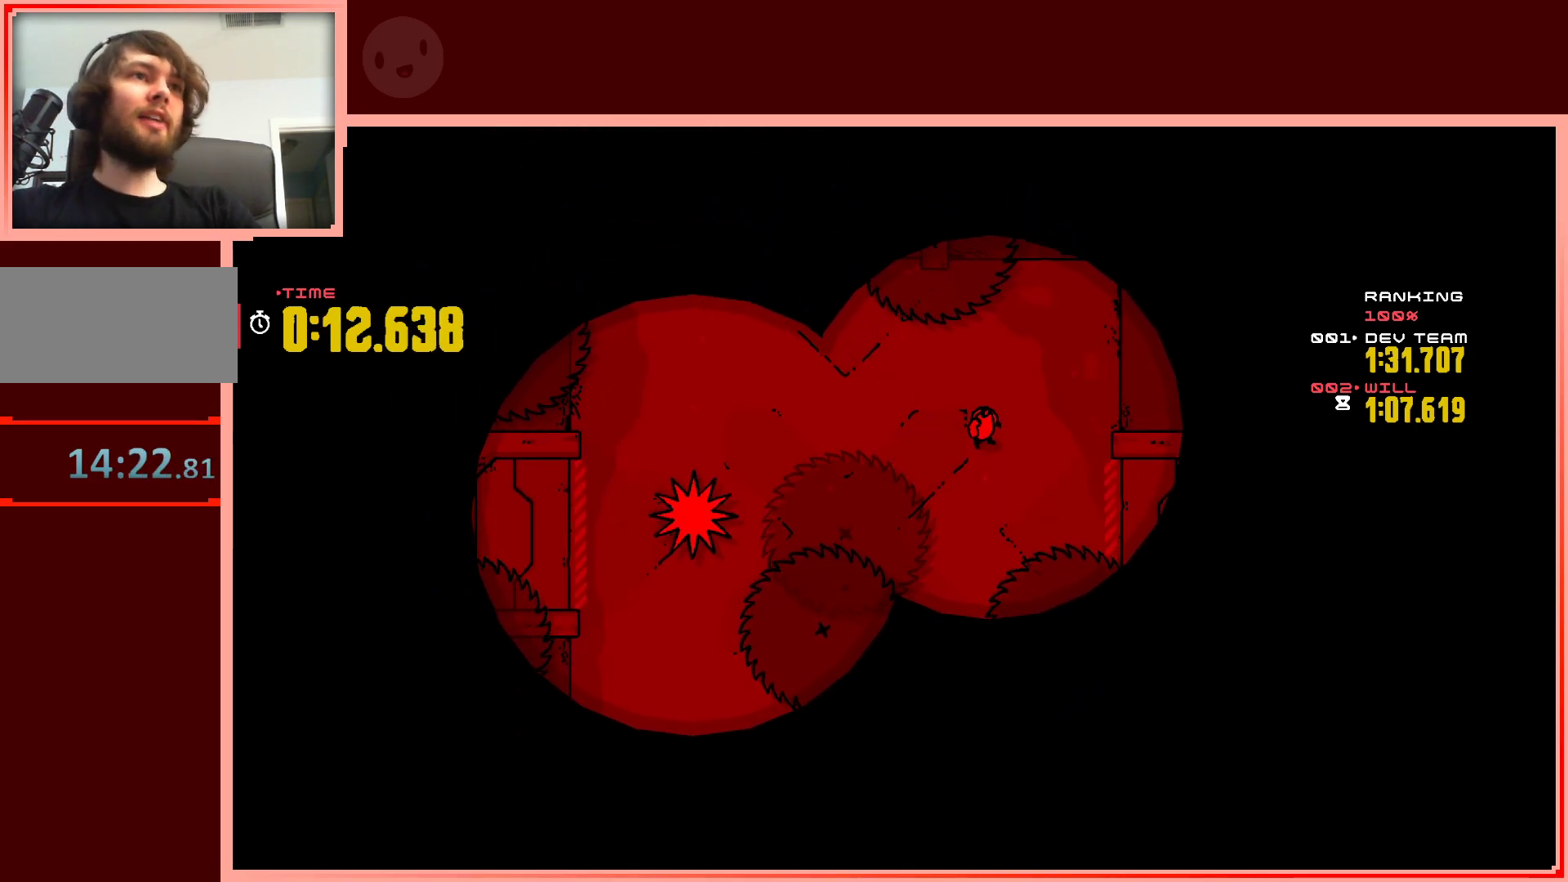
{"keys": [], "events": [[33, "down", "down"], [33, "right", "down"], [133, "down", "up"], [183, "right", "up"]]}
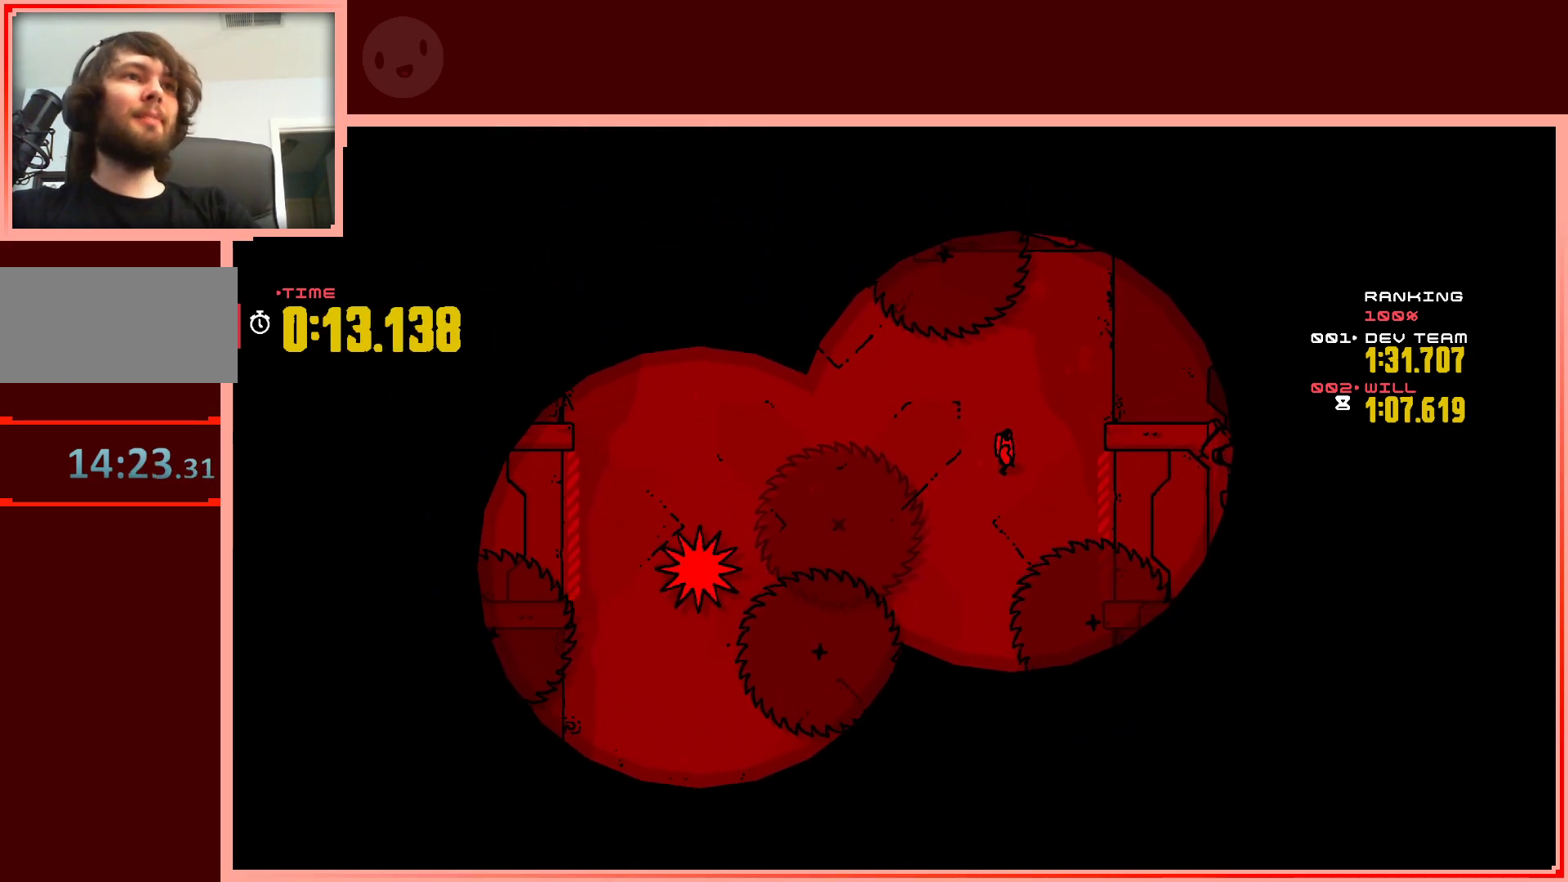
{"keys": [], "events": []}
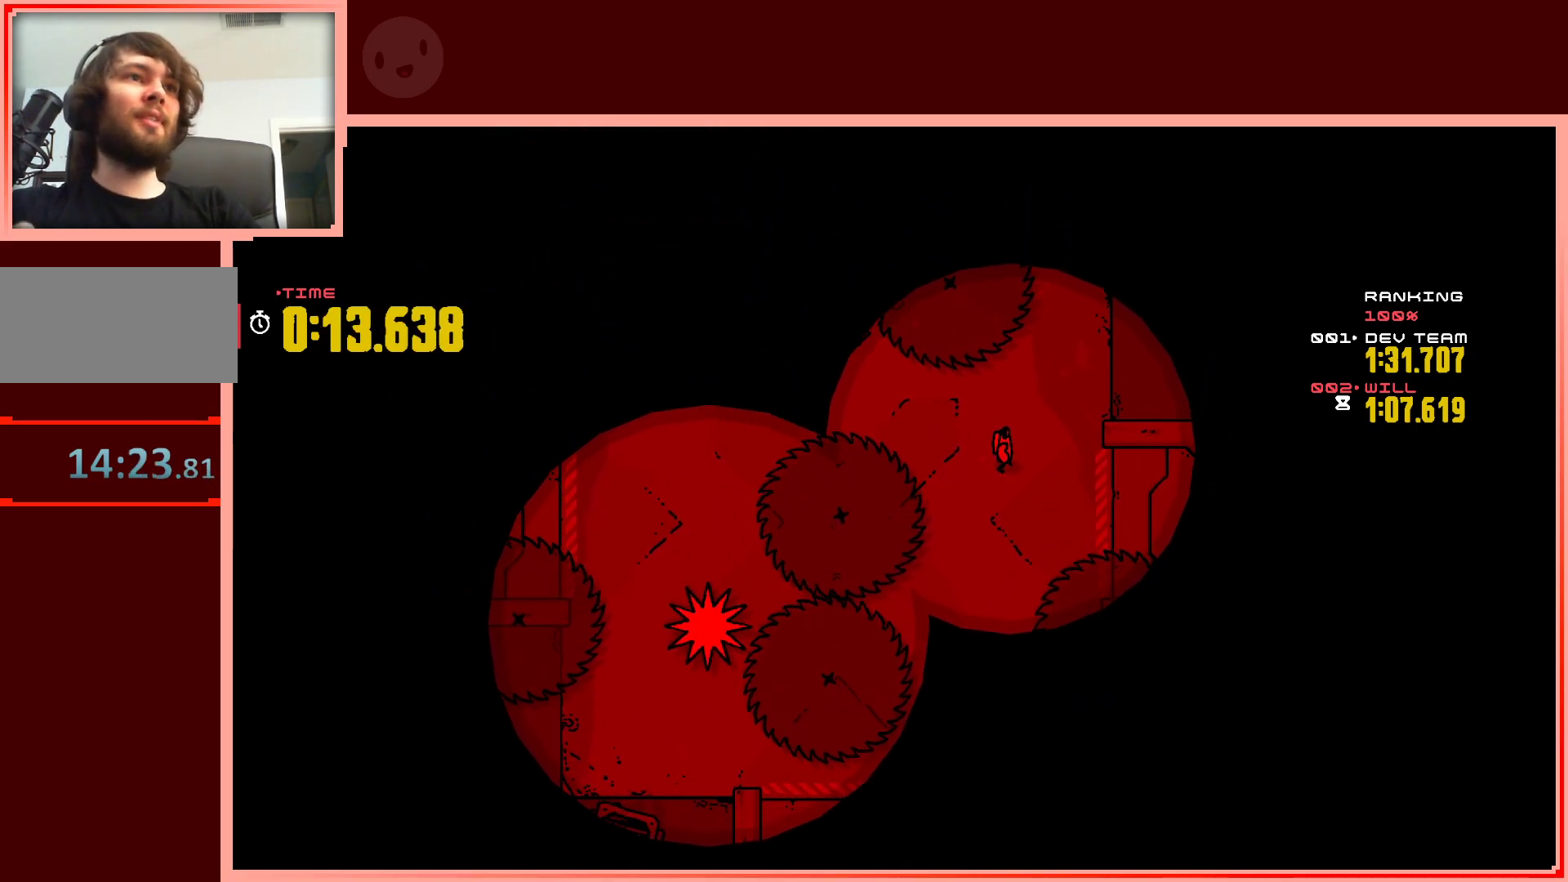
{"keys": ["right"], "events": [[483, "right", "down"]]}
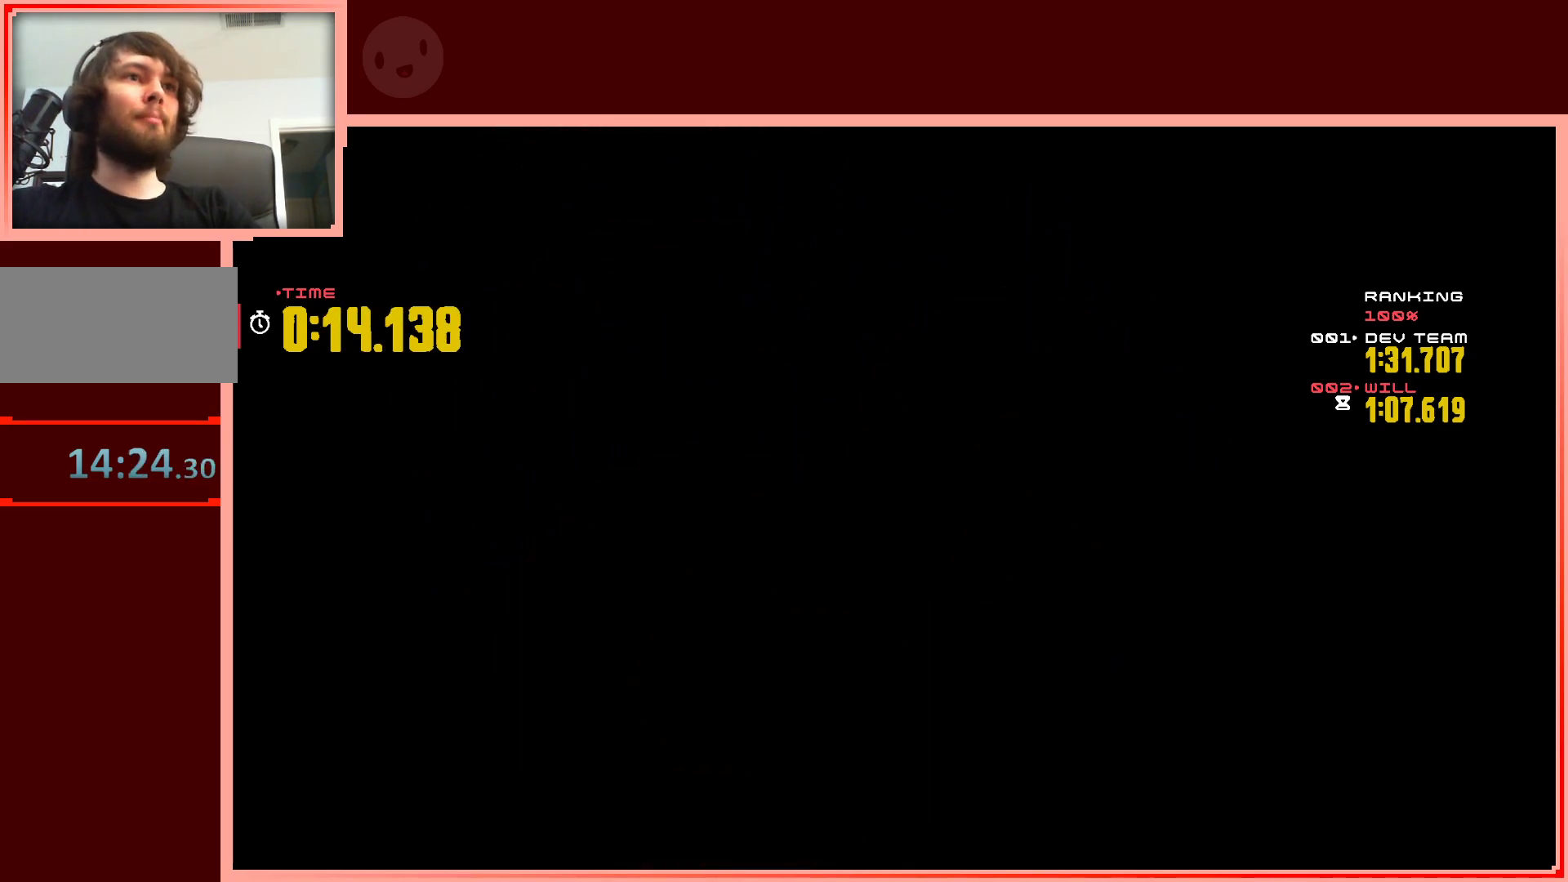
{"keys": ["down"], "events": [[183, "right", "up"], [450, "down", "down"]]}
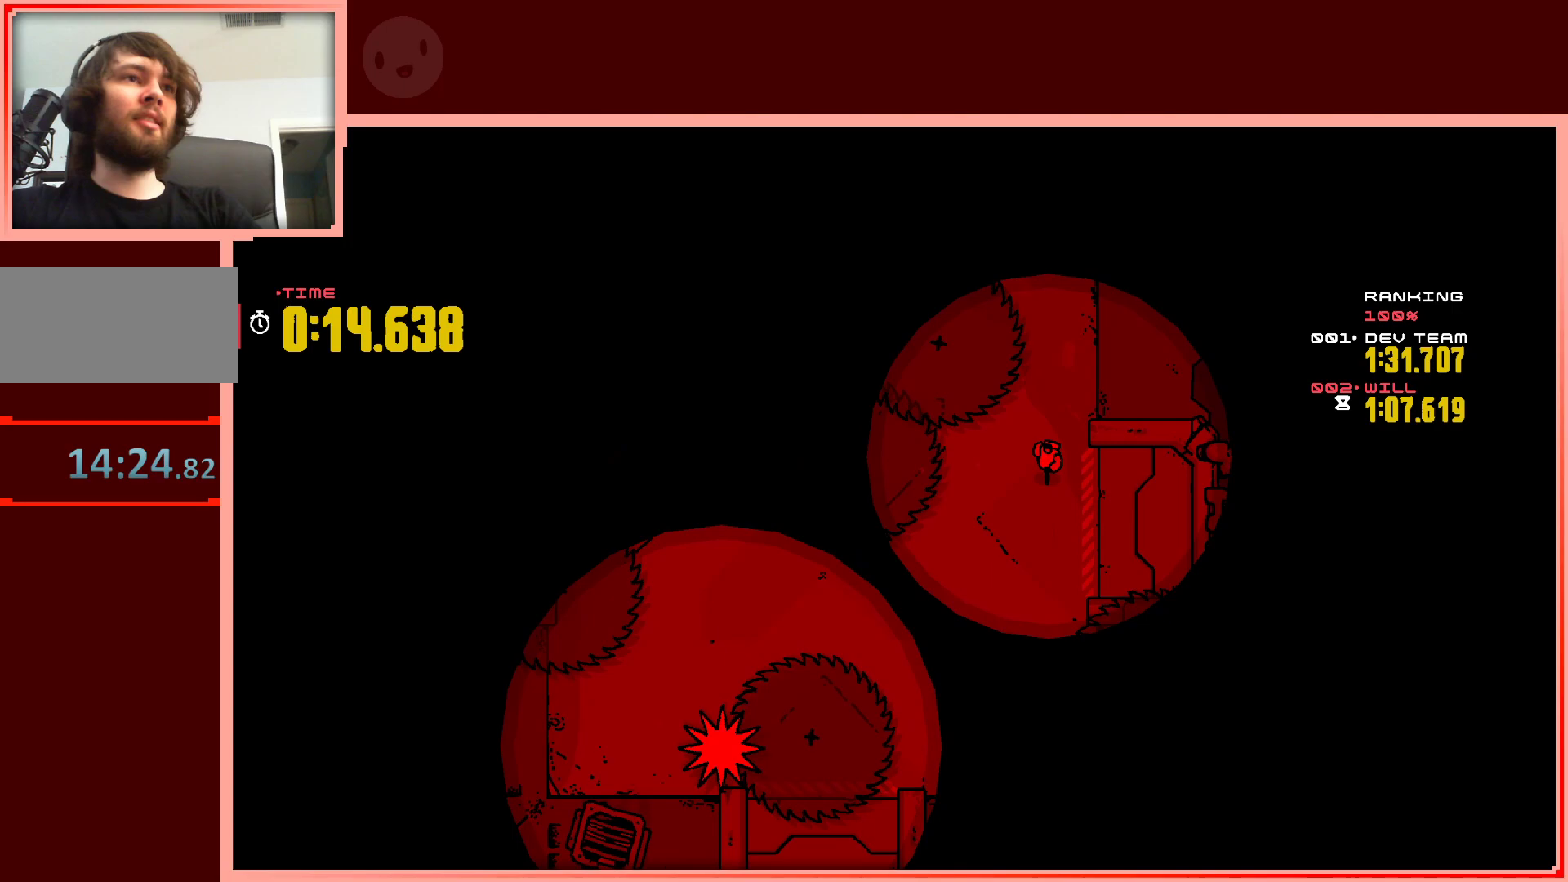
{"keys": [], "events": [[100, "down", "up"], [283, "down", "down"], [433, "down", "up"]]}
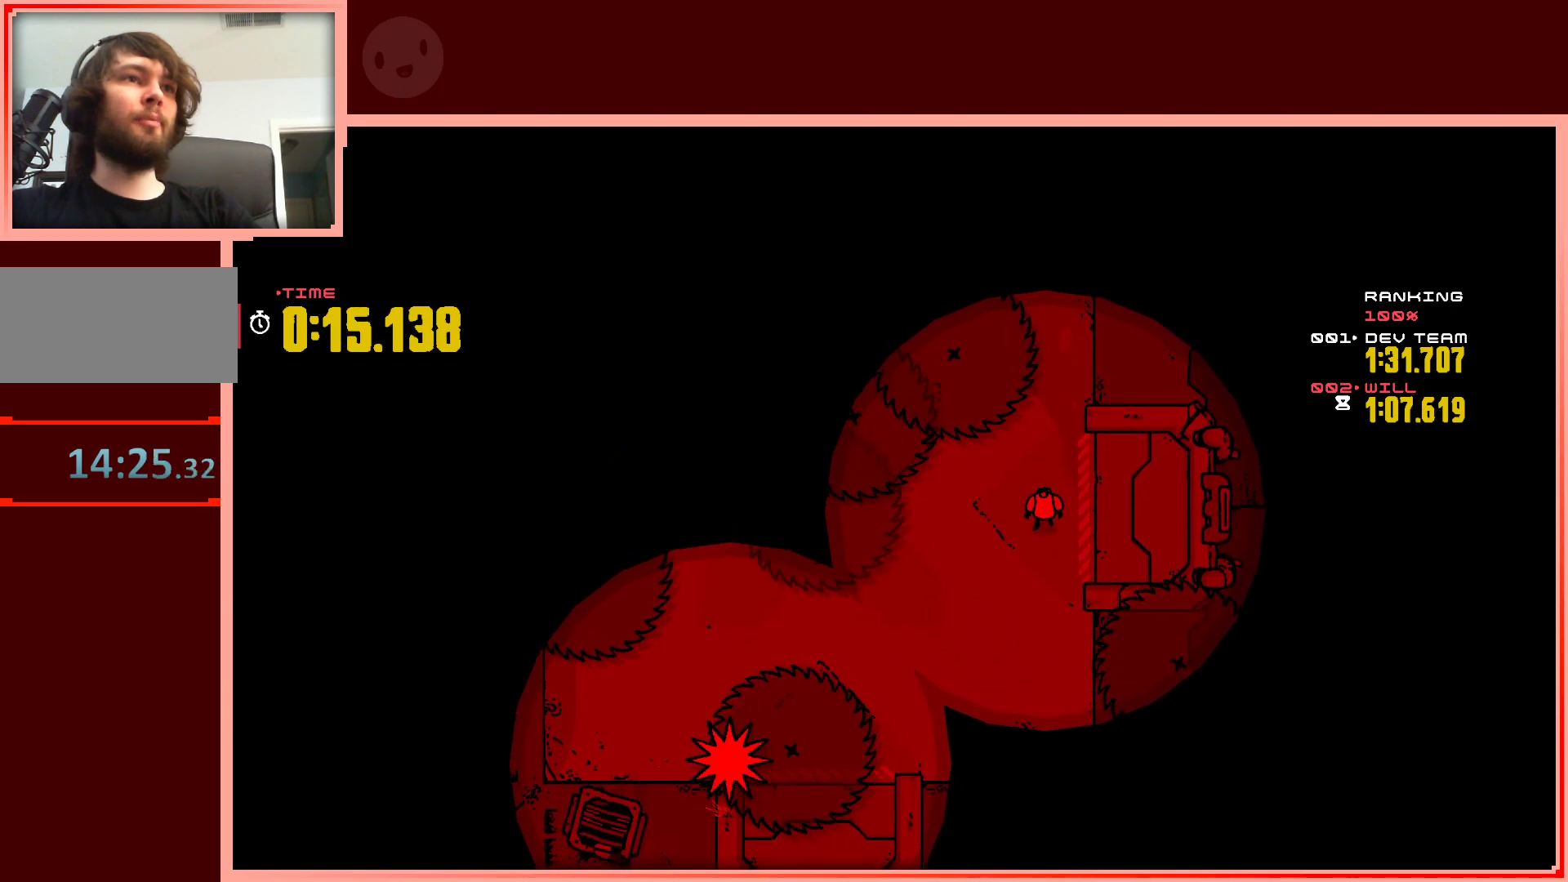
{"keys": [], "events": [[17, "left", "down"], [67, "down", "down"], [167, "down", "up"], [200, "left", "up"]]}
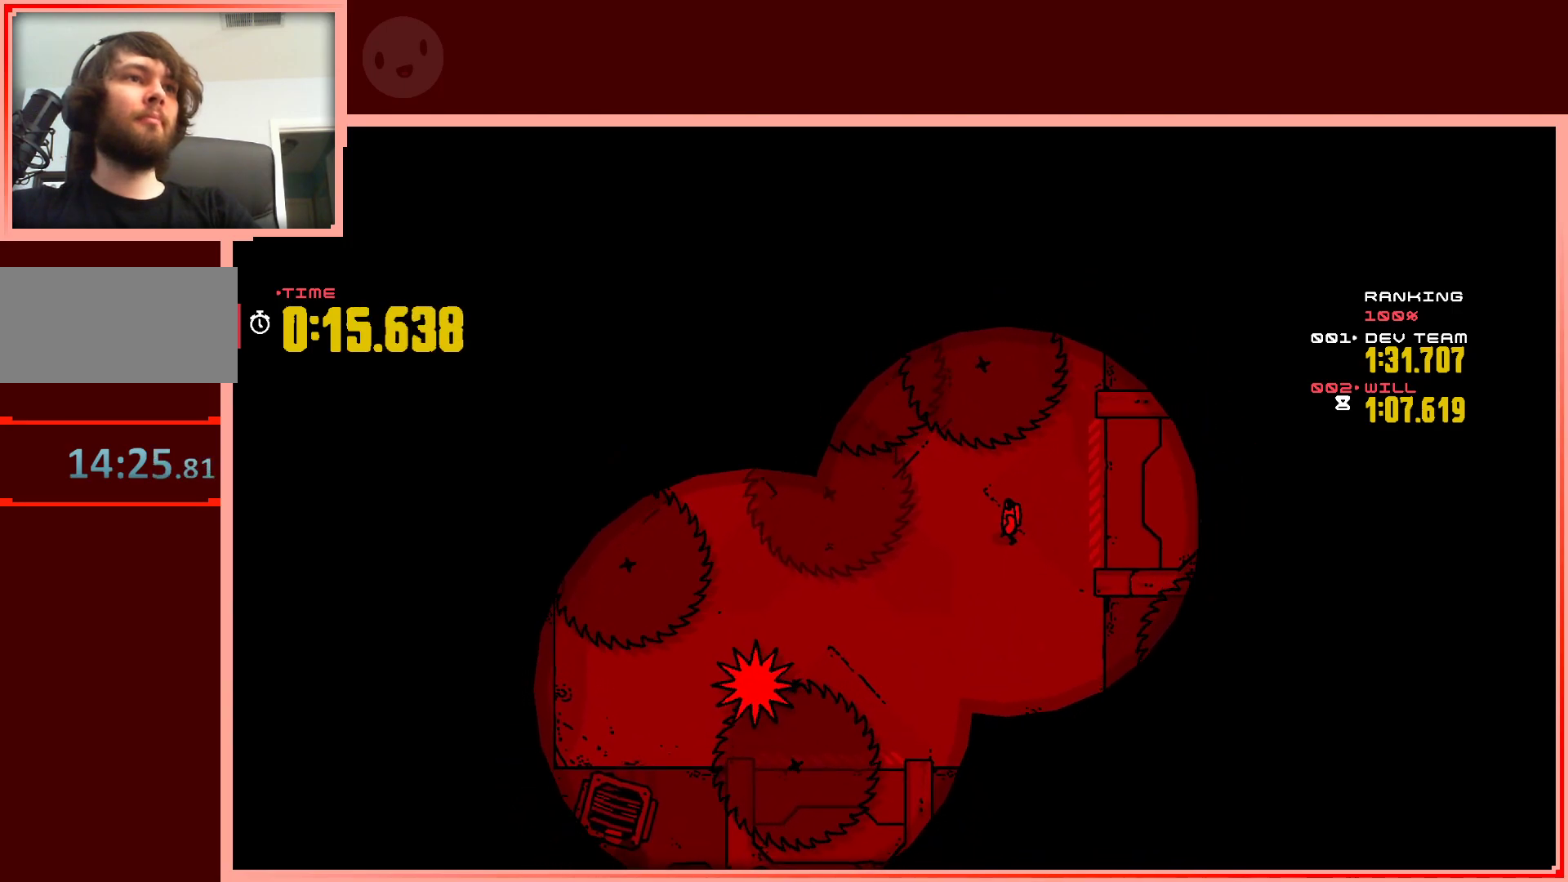
{"keys": [], "events": [[133, "left", "down"], [217, "down", "down"], [317, "down", "up"], [317, "left", "up"]]}
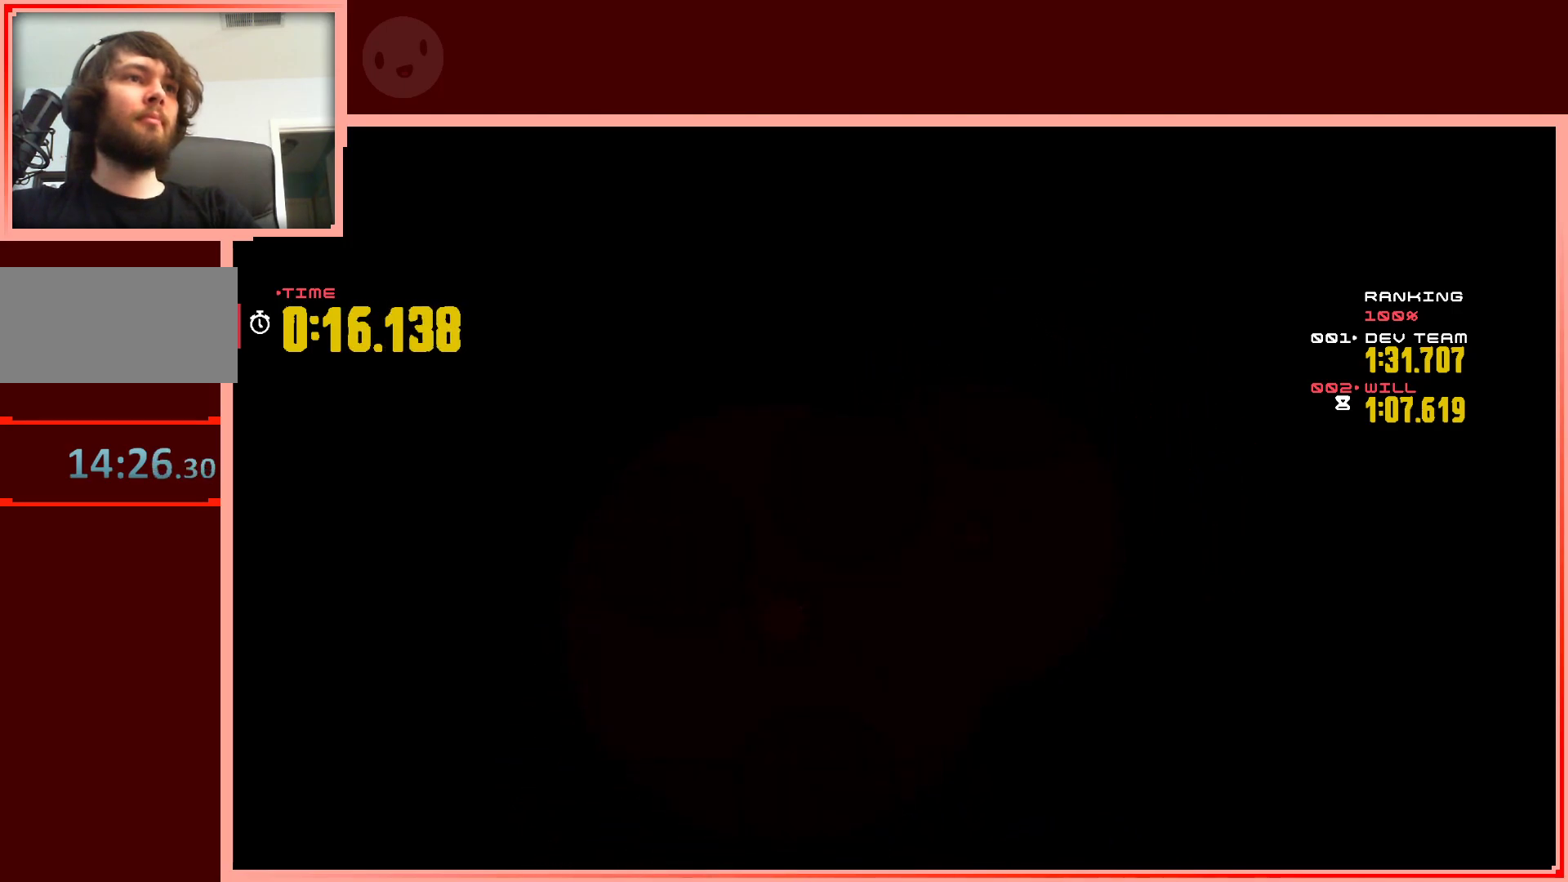
{"keys": ["right"], "events": [[233, "right", "down"], [333, "down", "down"], [433, "down", "up"]]}
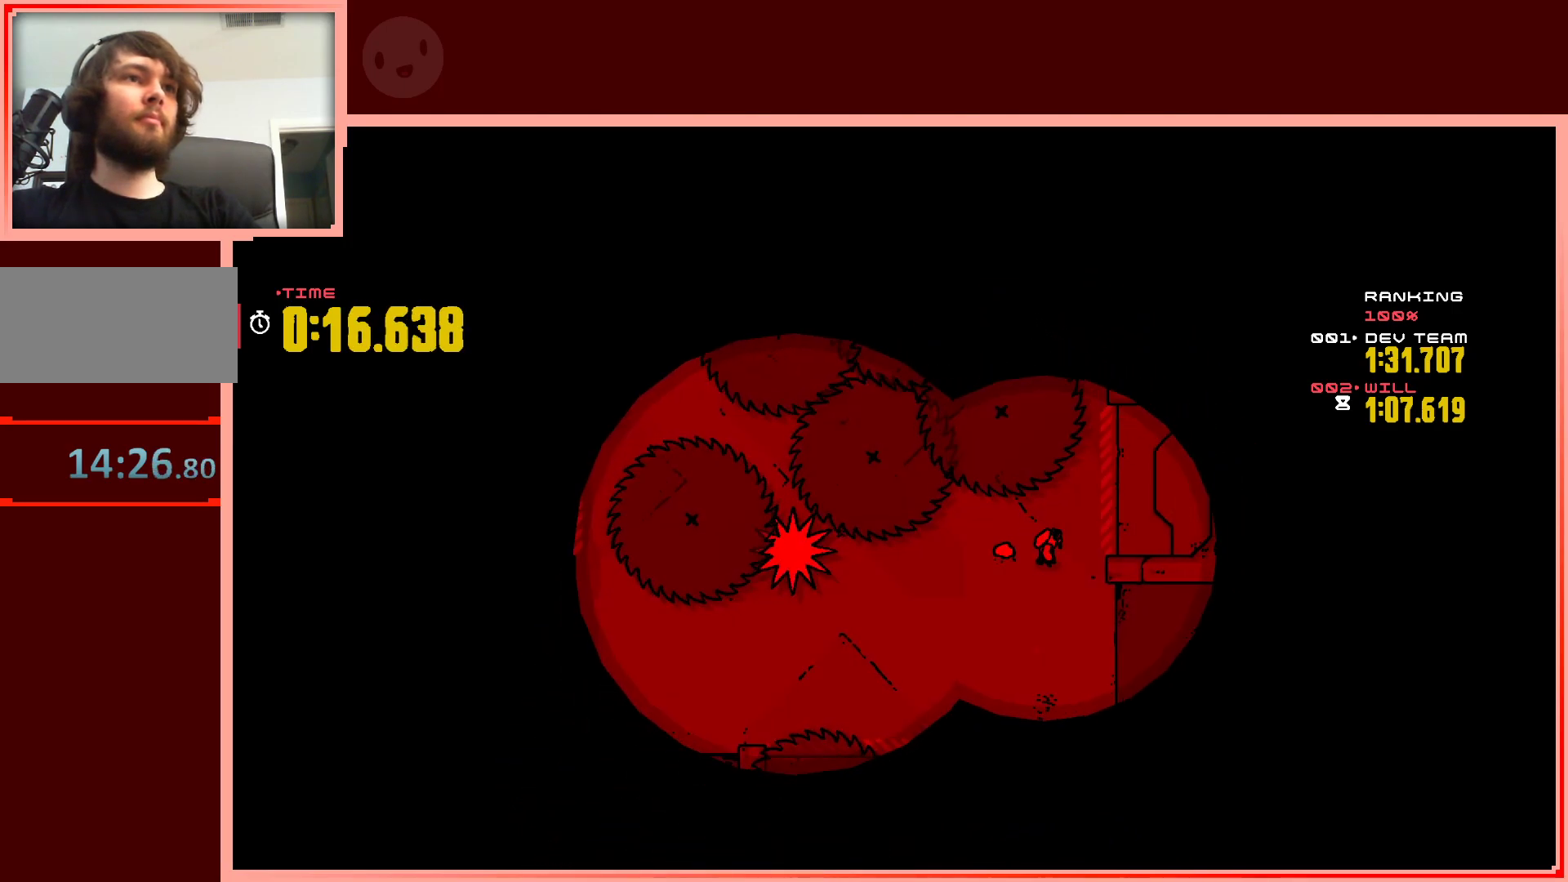
{"keys": [], "events": [[67, "right", "up"], [350, "right", "down"], [450, "up", "down"], [483, "right", "up"], [483, "up", "up"]]}
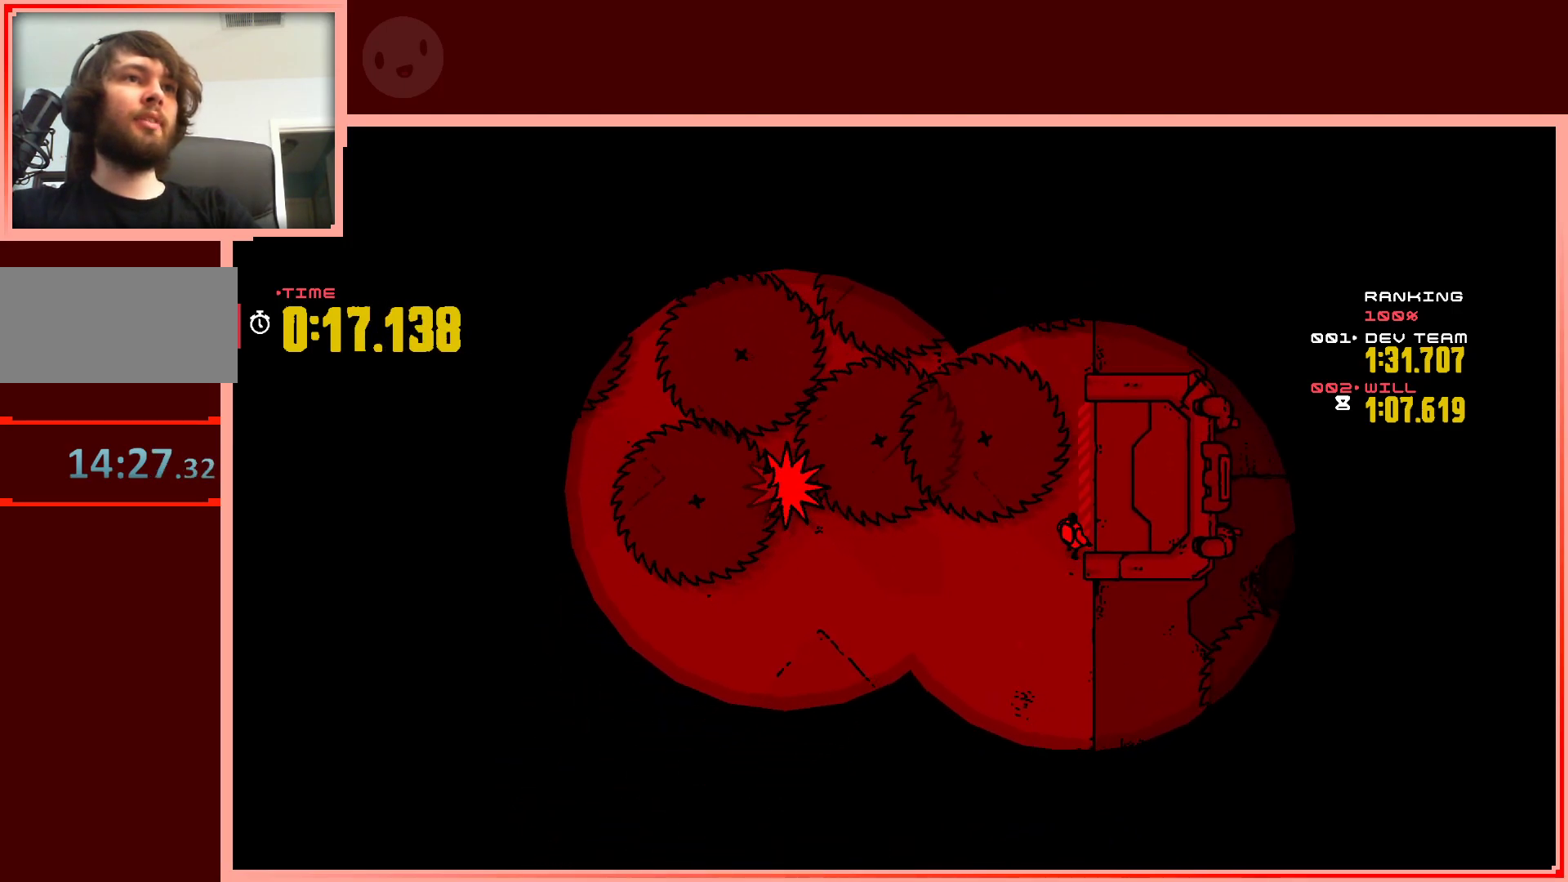
{"keys": ["shift", "up"], "events": [[217, "shift", "down"], [217, "up", "down"]]}
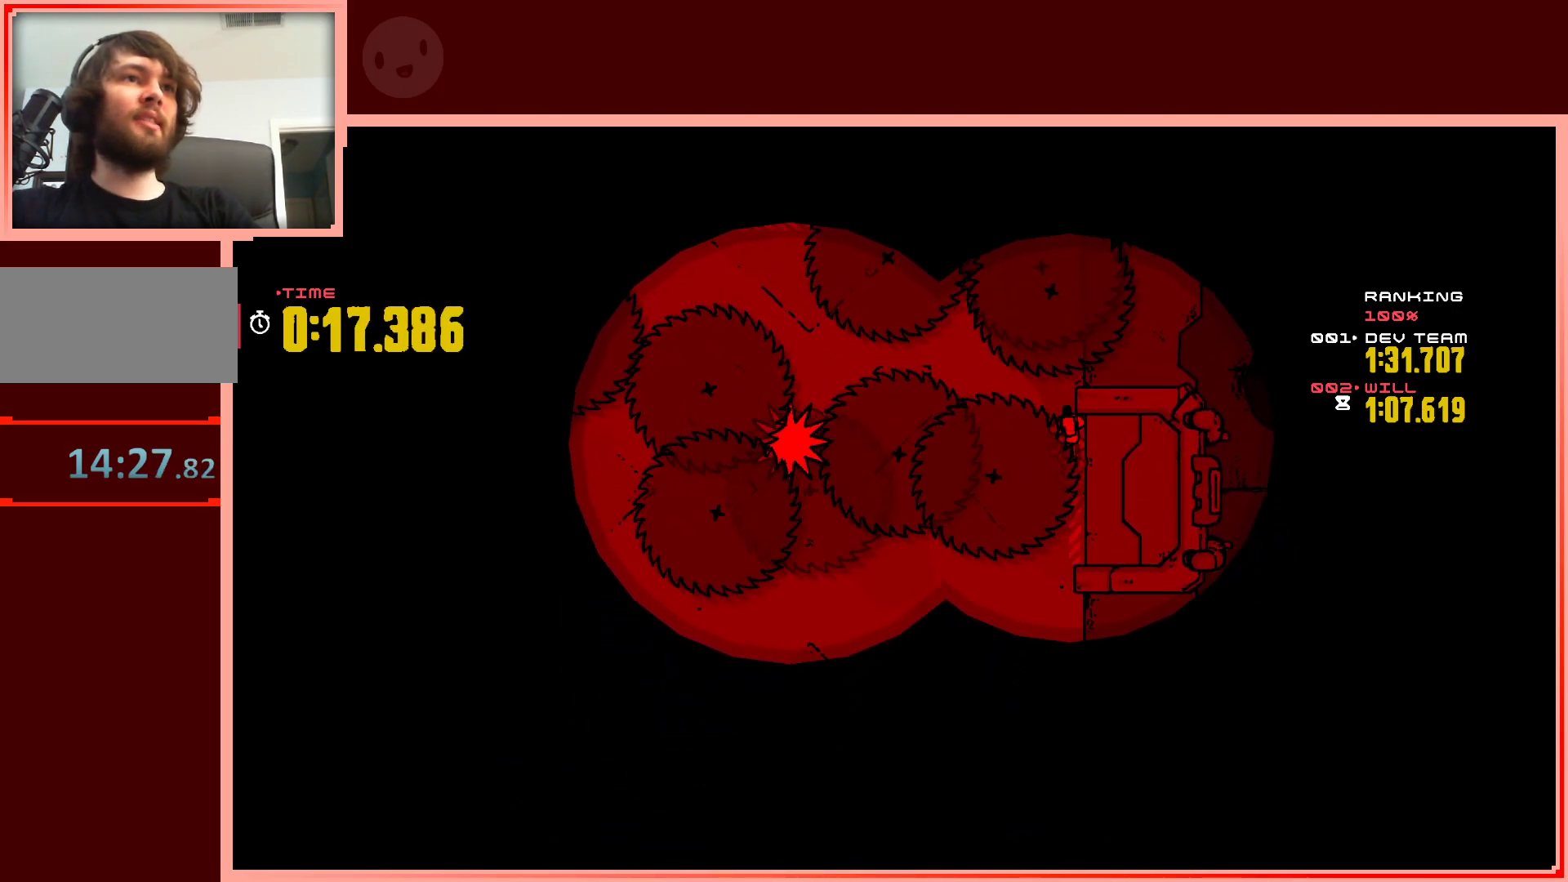
{"keys": [], "events": [[100, "up", "up"], [150, "shift", "up"], [283, "down", "down"], [283, "left", "down"], [467, "down", "up"], [467, "left", "up"]]}
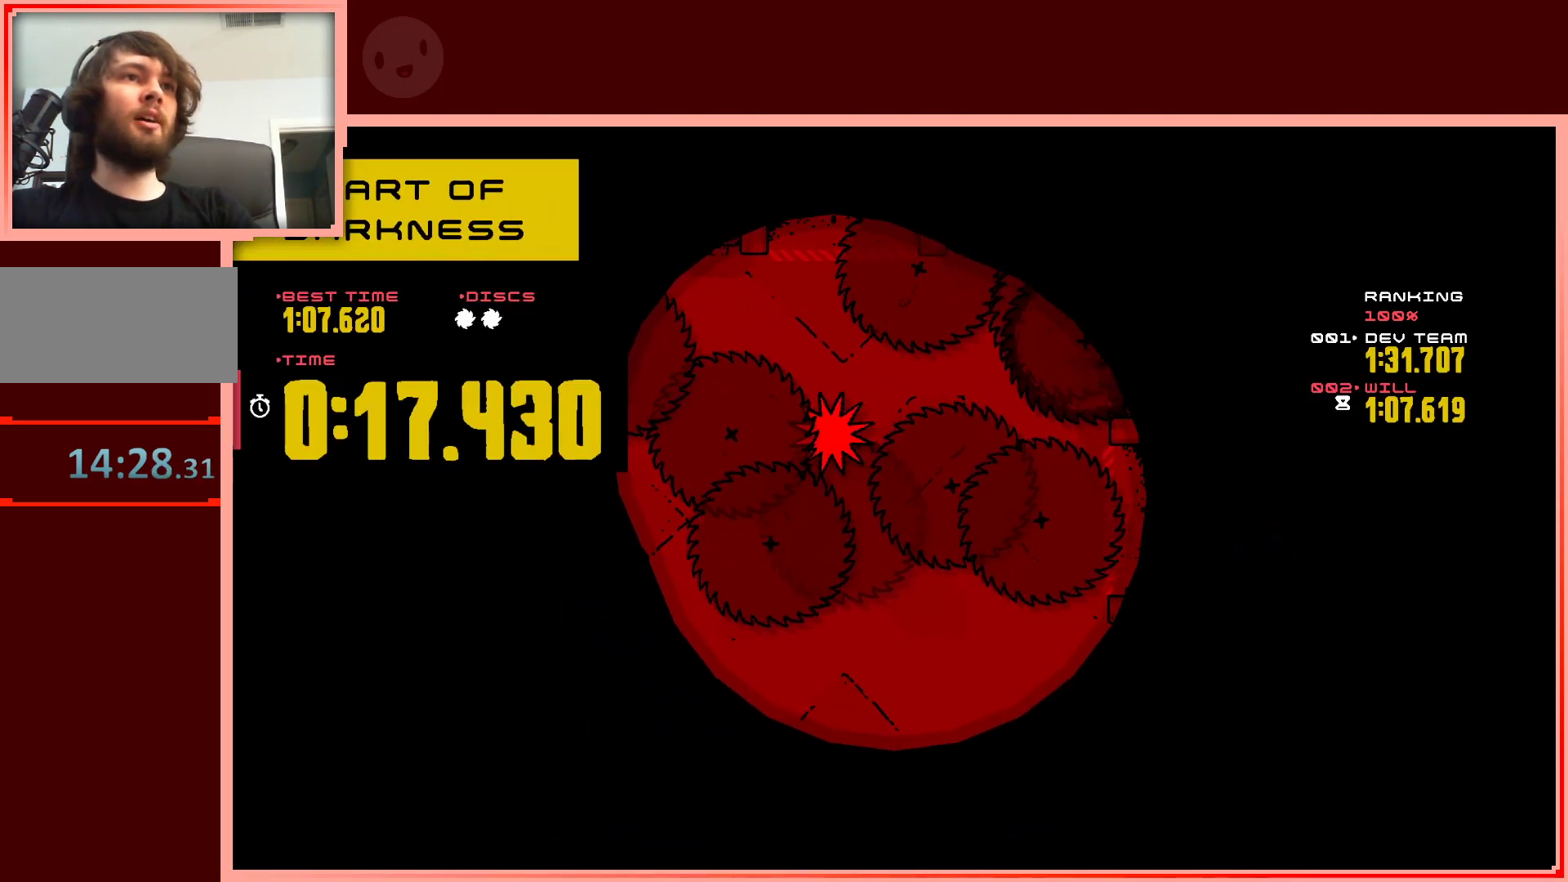
{"keys": [], "events": []}
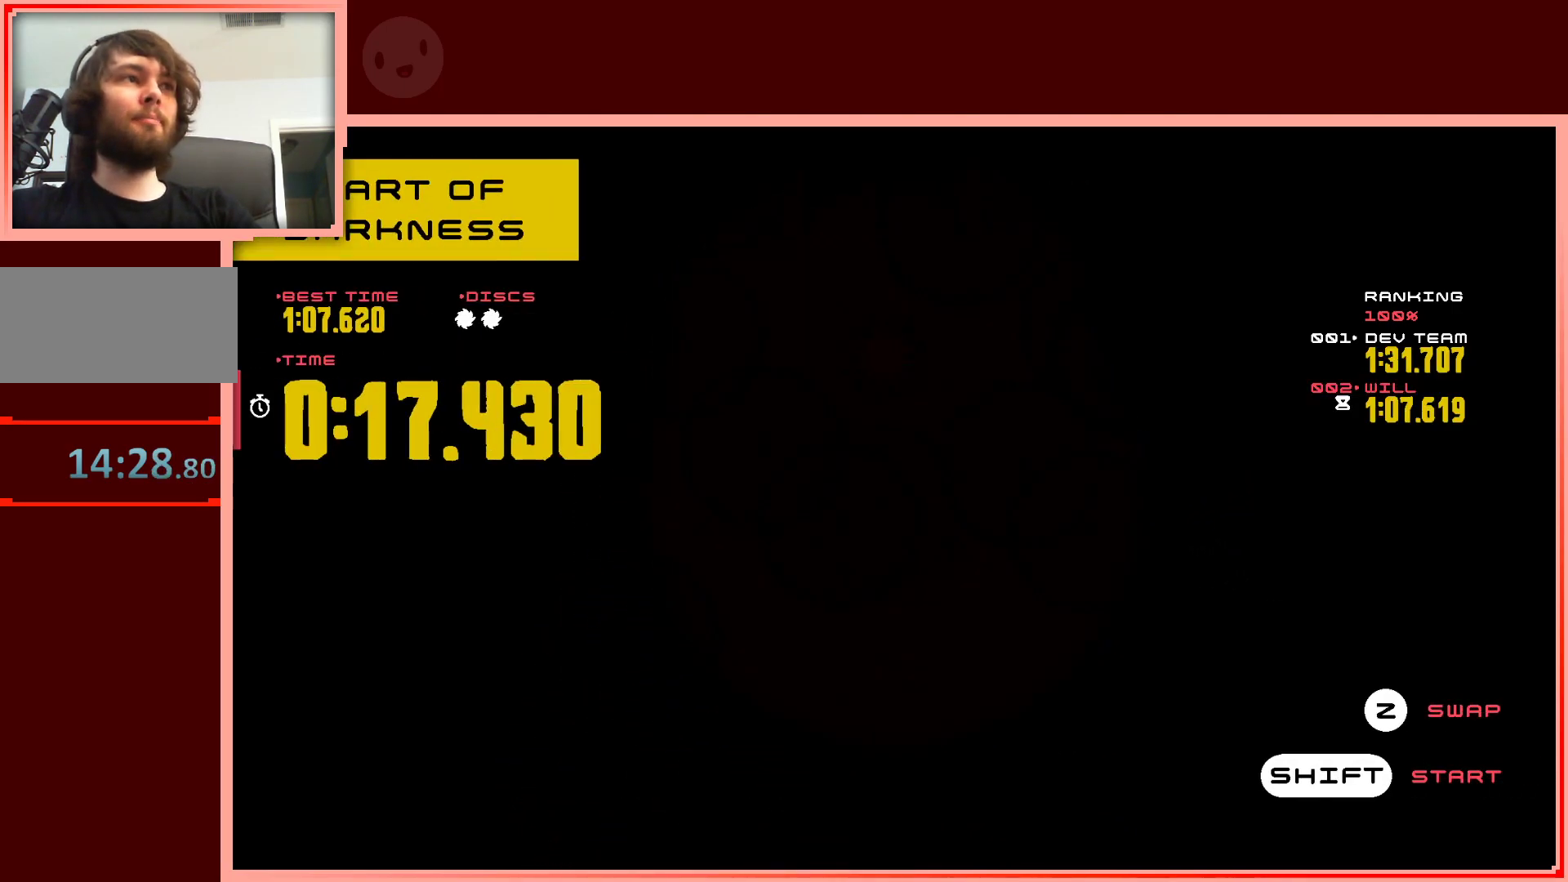
{"keys": [], "events": [[217, "shift", "down"], [367, "shift", "up"]]}